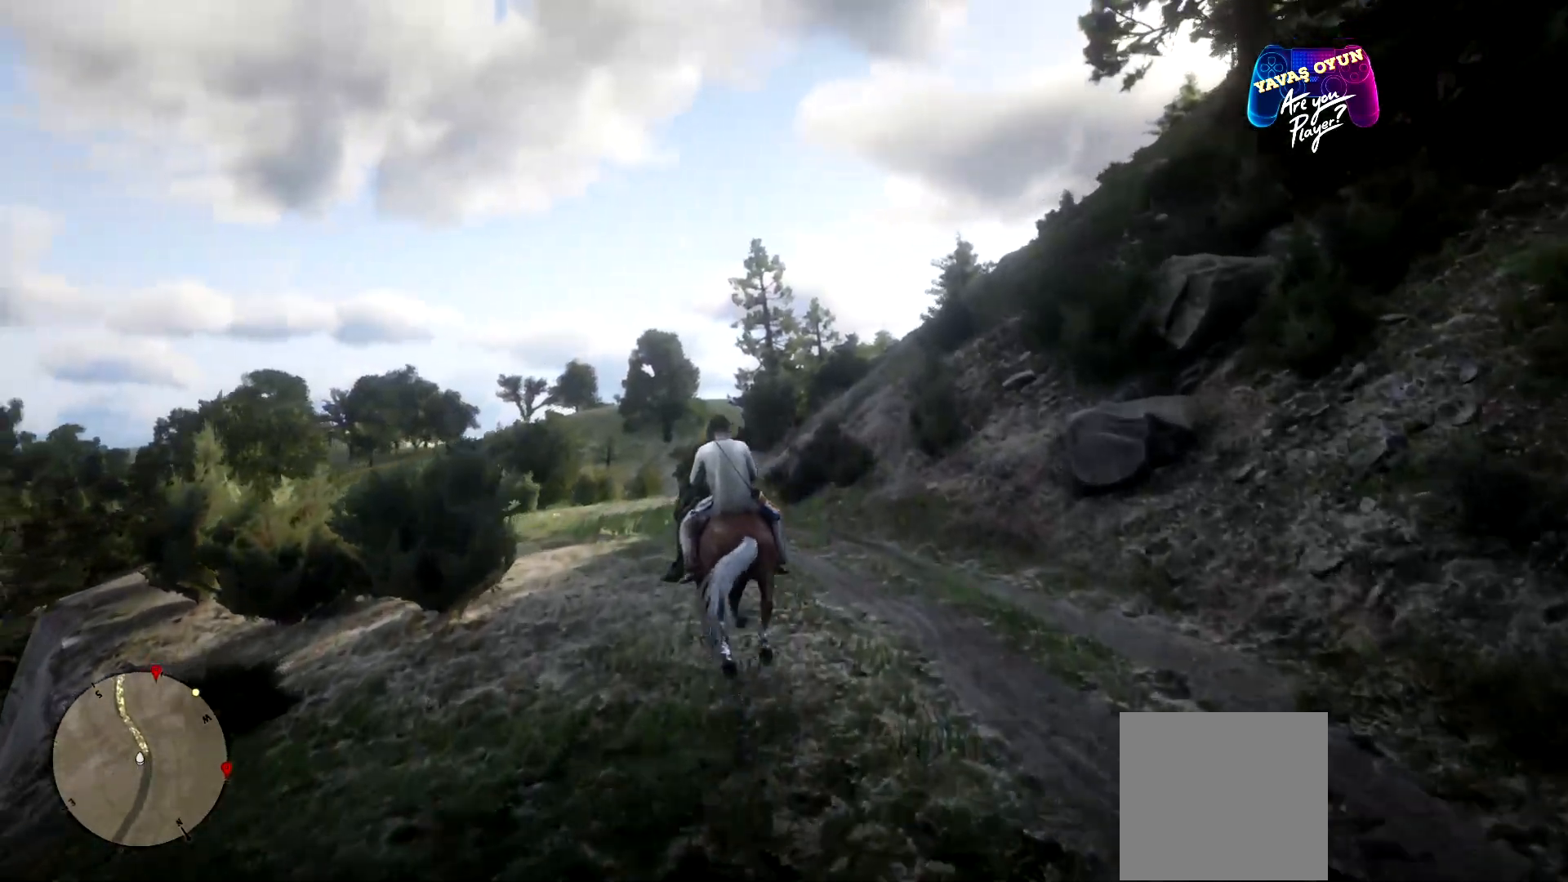
Gameplay with a controller (Xbox layout); each line is a JSON object with the inputs held at the frame after it. "events" lists button and stick changes between this image and that frame as [ms after this image, input, new state], when the widget could be followed in between.
{"buttons": [], "left_stick": "up", "right_stick": "center", "events": [[400, "left_stick", "up"]]}
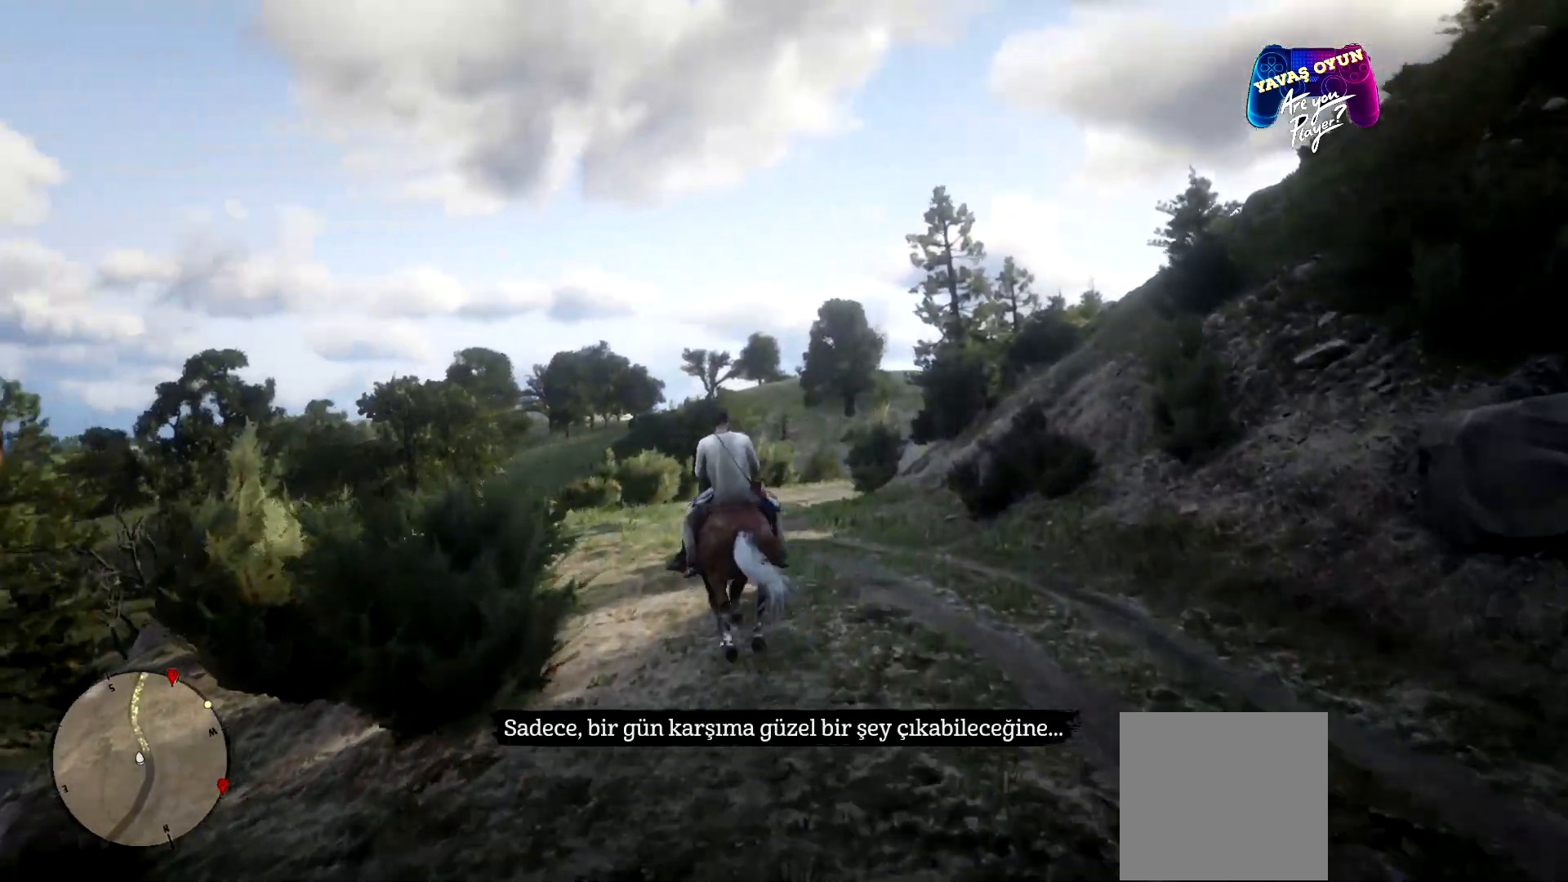
{"buttons": [], "left_stick": "up", "right_stick": "center", "events": []}
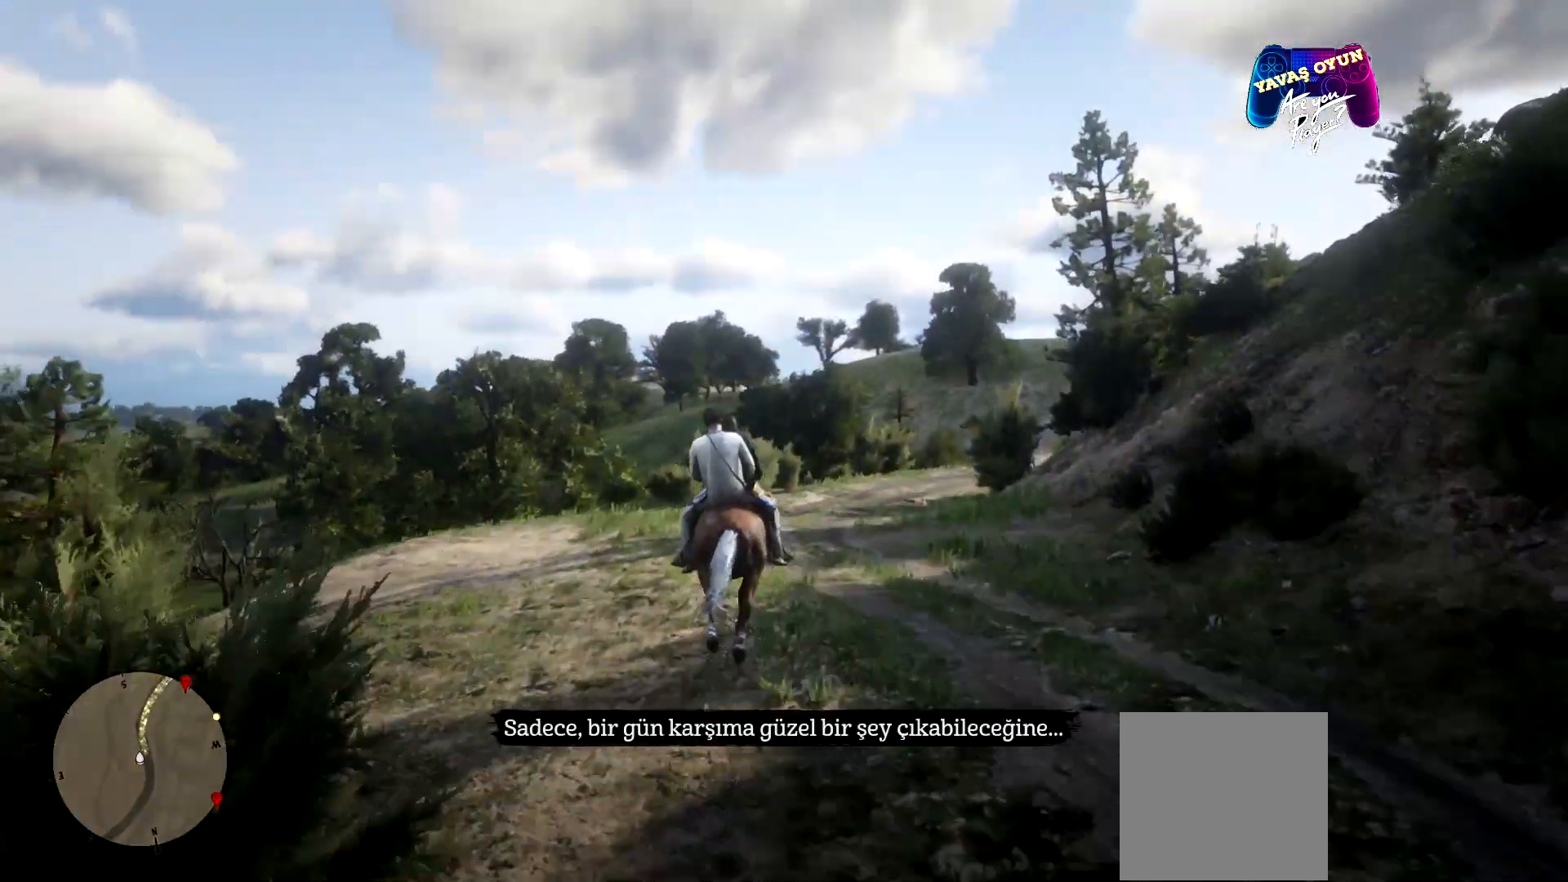
{"buttons": [], "left_stick": "up", "right_stick": "right", "events": [[67, "right_stick", "right"]]}
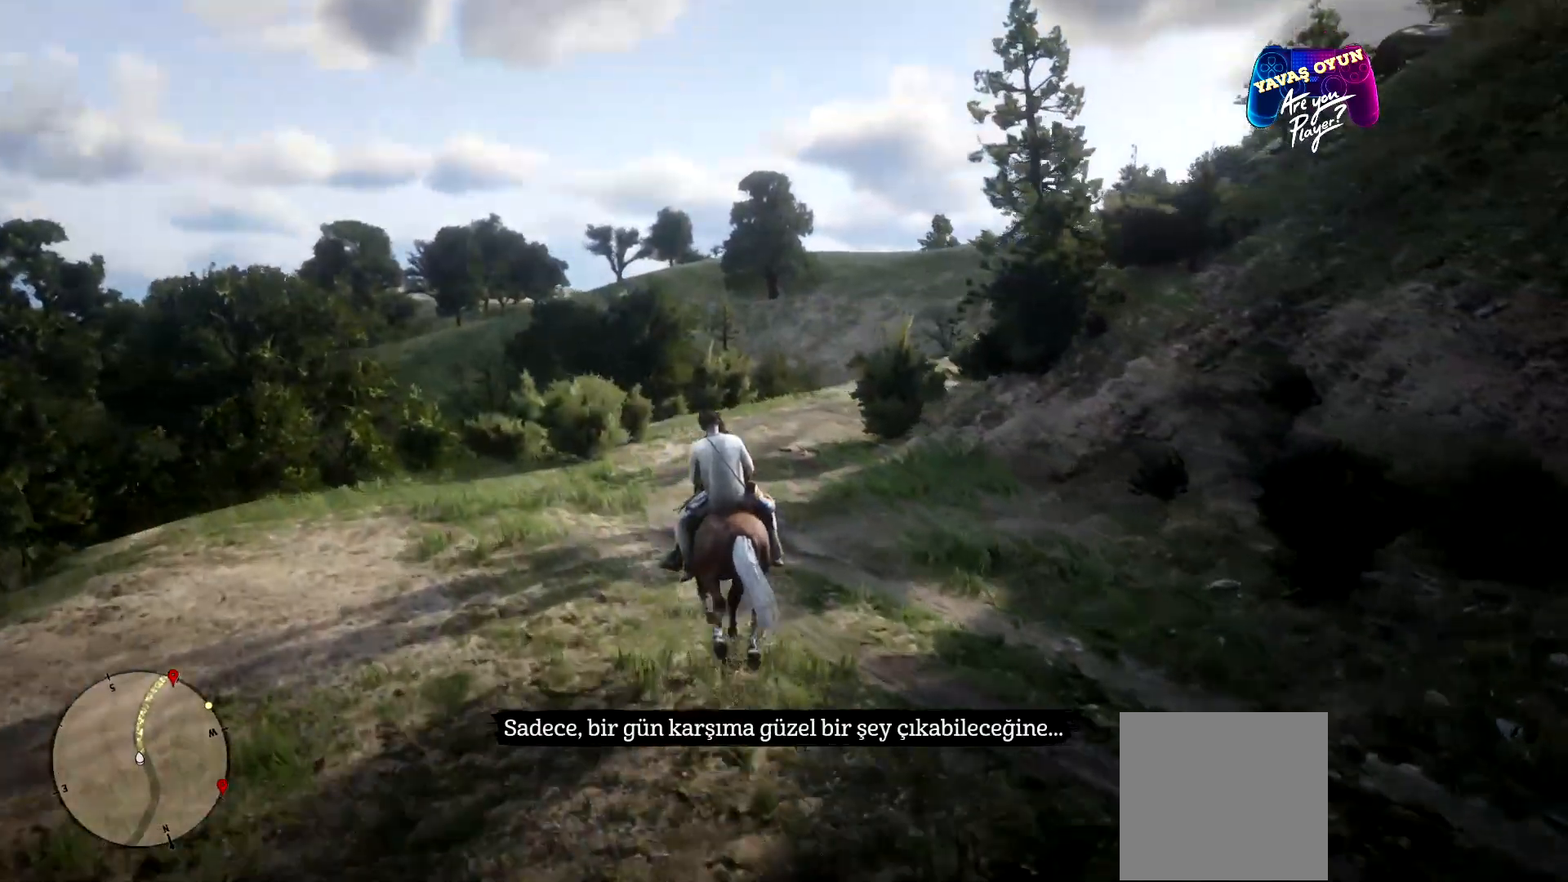
{"buttons": [], "left_stick": "up", "right_stick": "right", "events": [[33, "right_stick", "center"], [433, "right_stick", "right"]]}
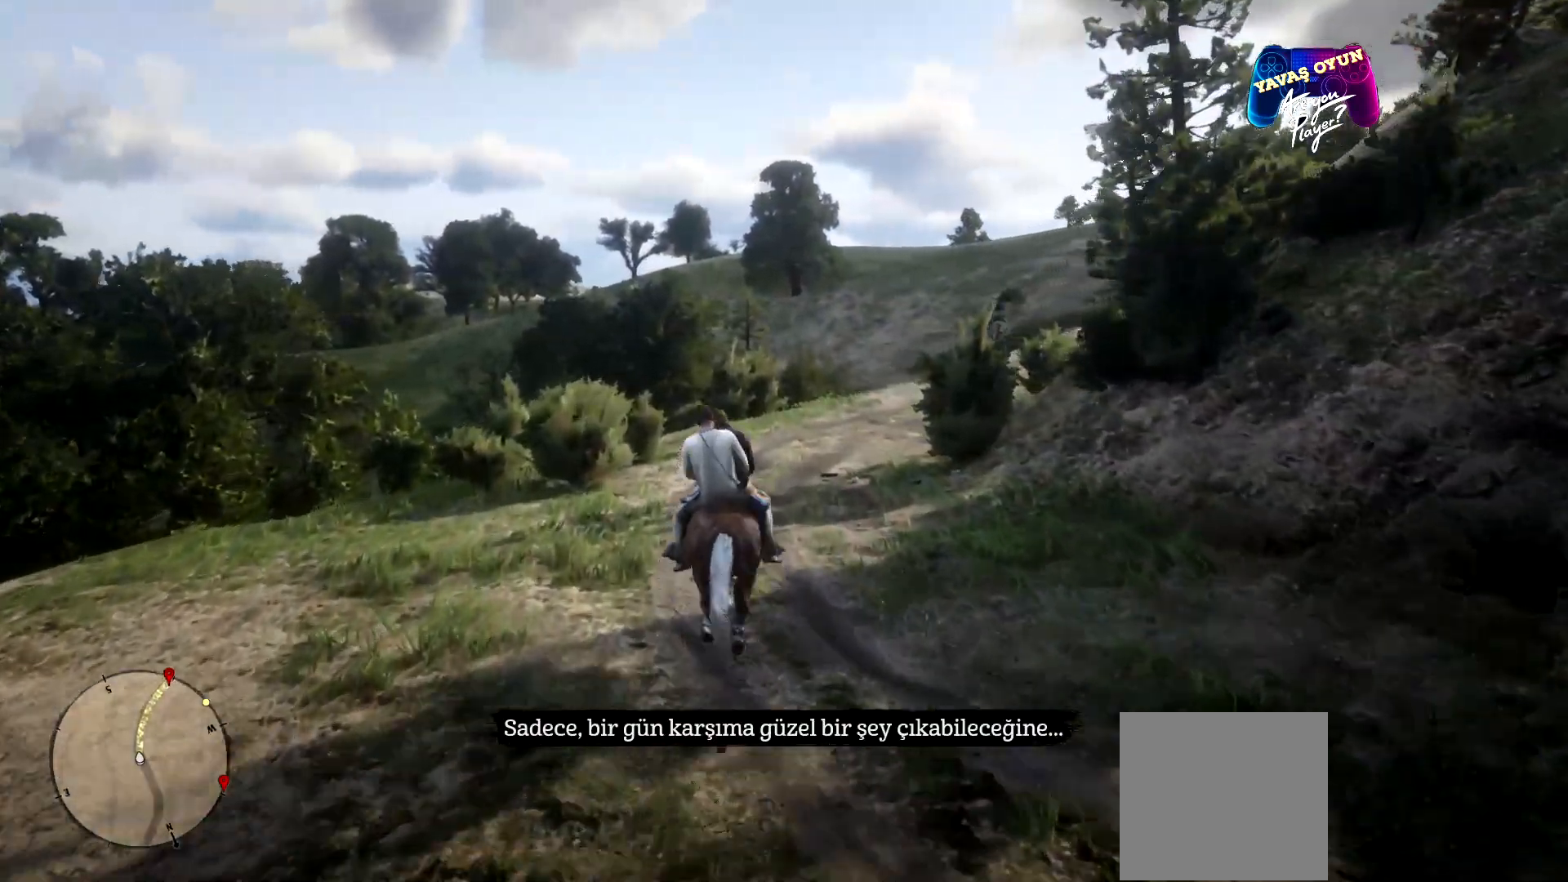
{"buttons": [], "left_stick": "up", "right_stick": "center", "events": [[367, "right_stick", "center"]]}
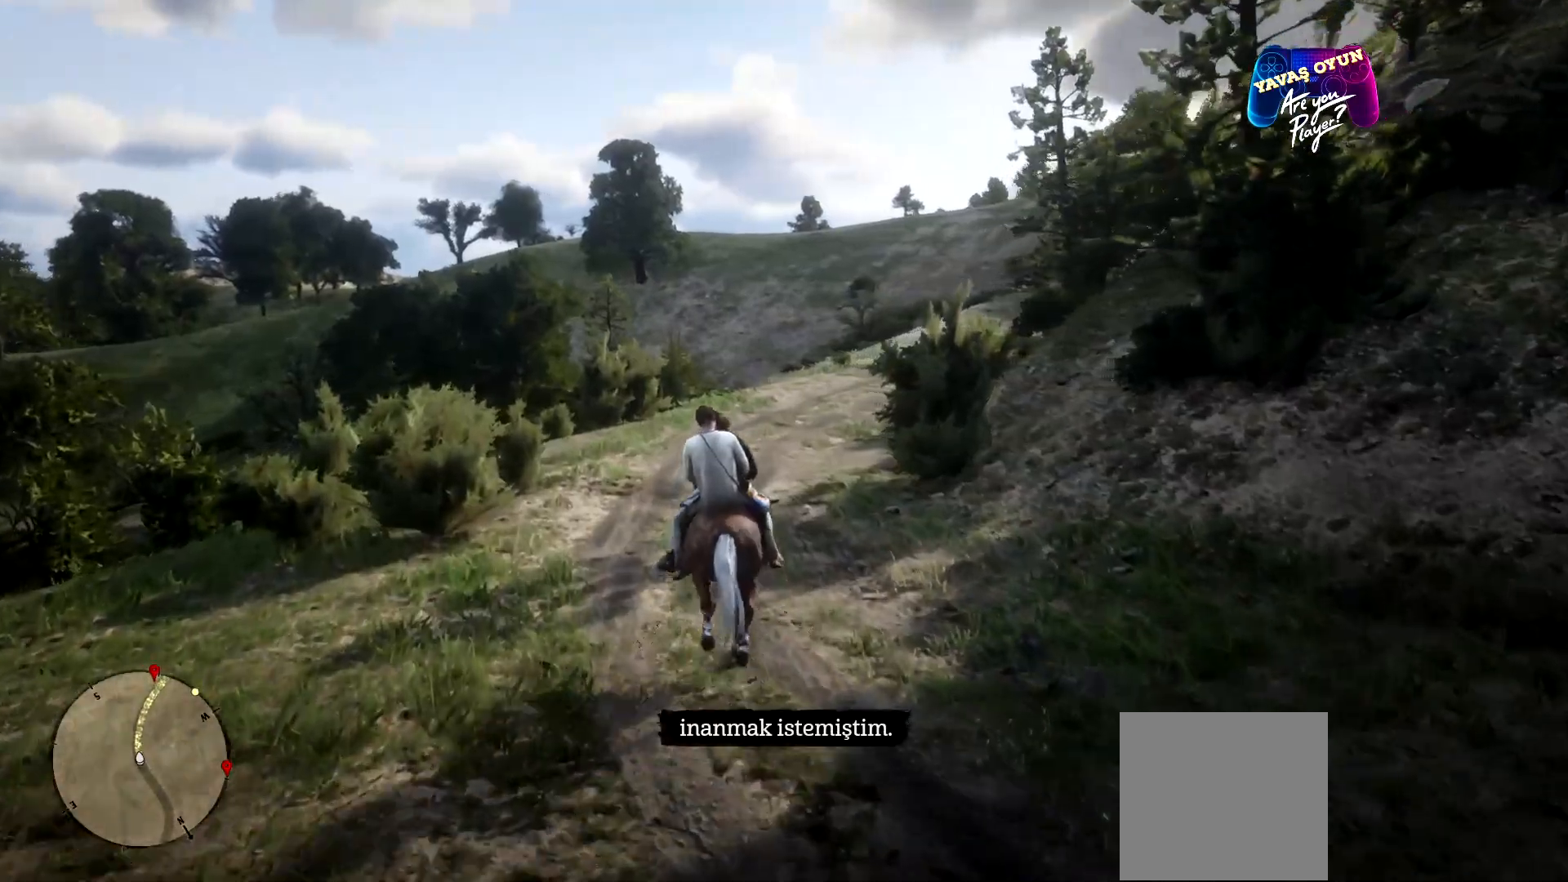
{"buttons": [], "left_stick": "up", "right_stick": "right", "events": [[400, "right_stick", "right"]]}
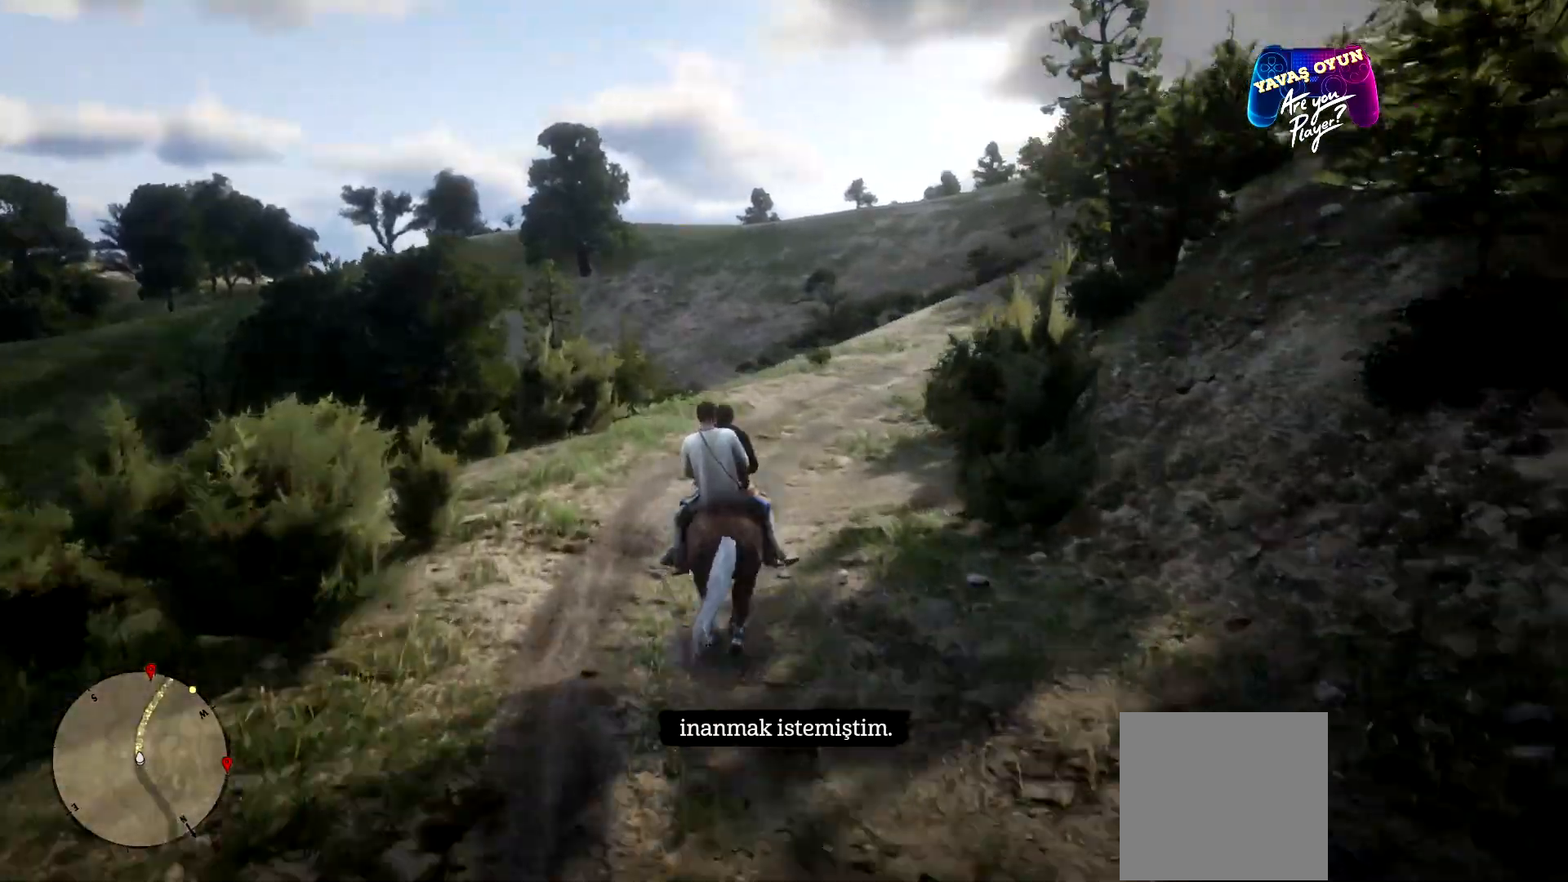
{"buttons": [], "left_stick": "up", "right_stick": "center", "events": [[333, "right_stick", "center"]]}
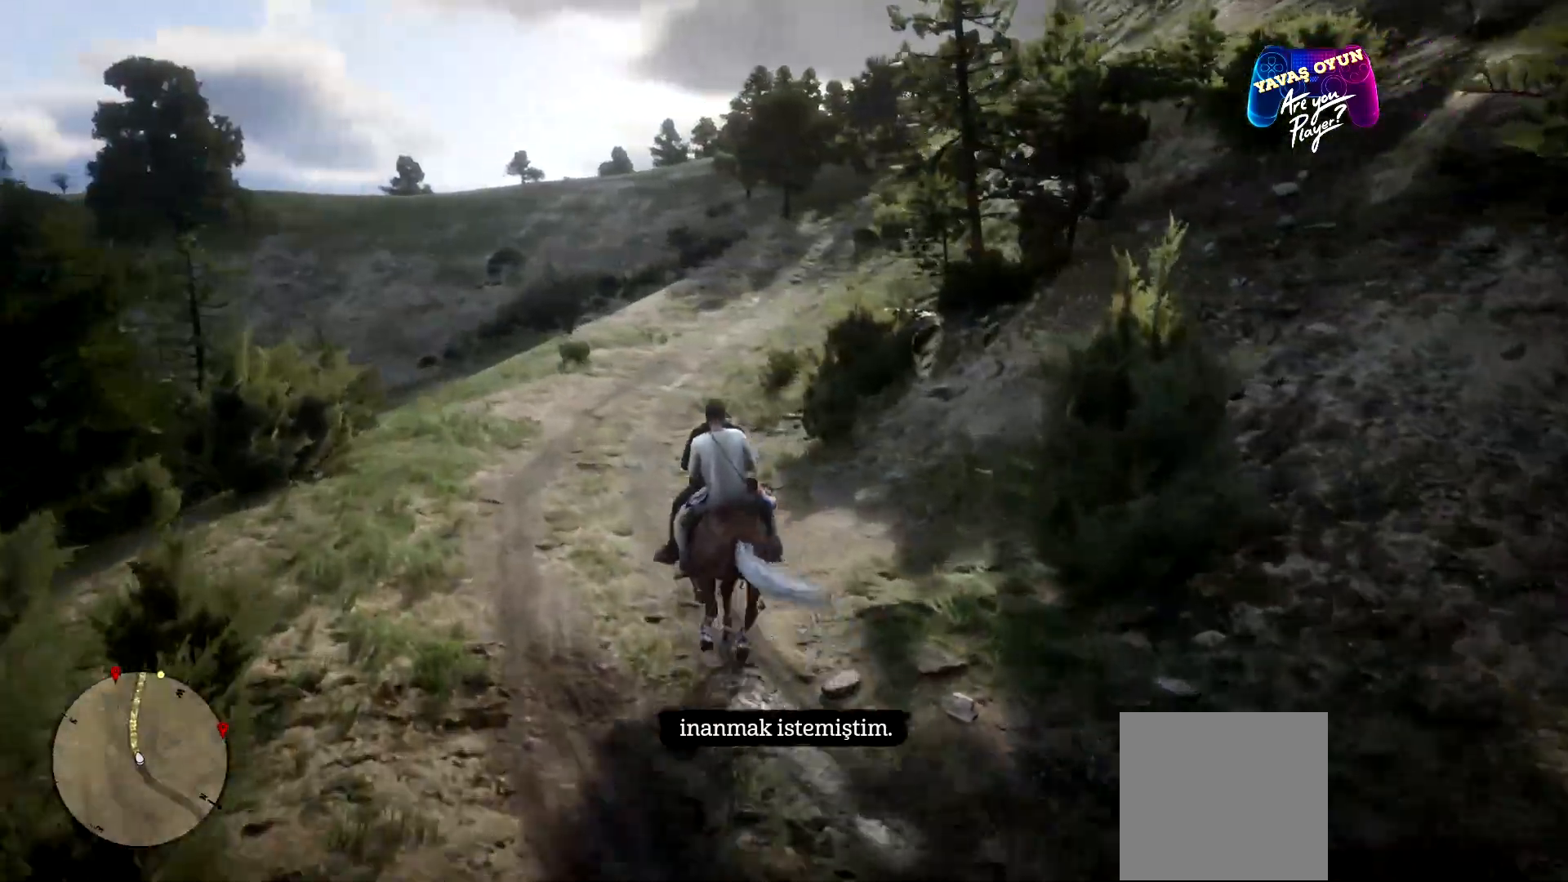
{"buttons": [], "left_stick": "up", "right_stick": "center", "events": [[200, "A", "down"], [233, "A", "up"], [333, "A", "down"], [467, "A", "up"]]}
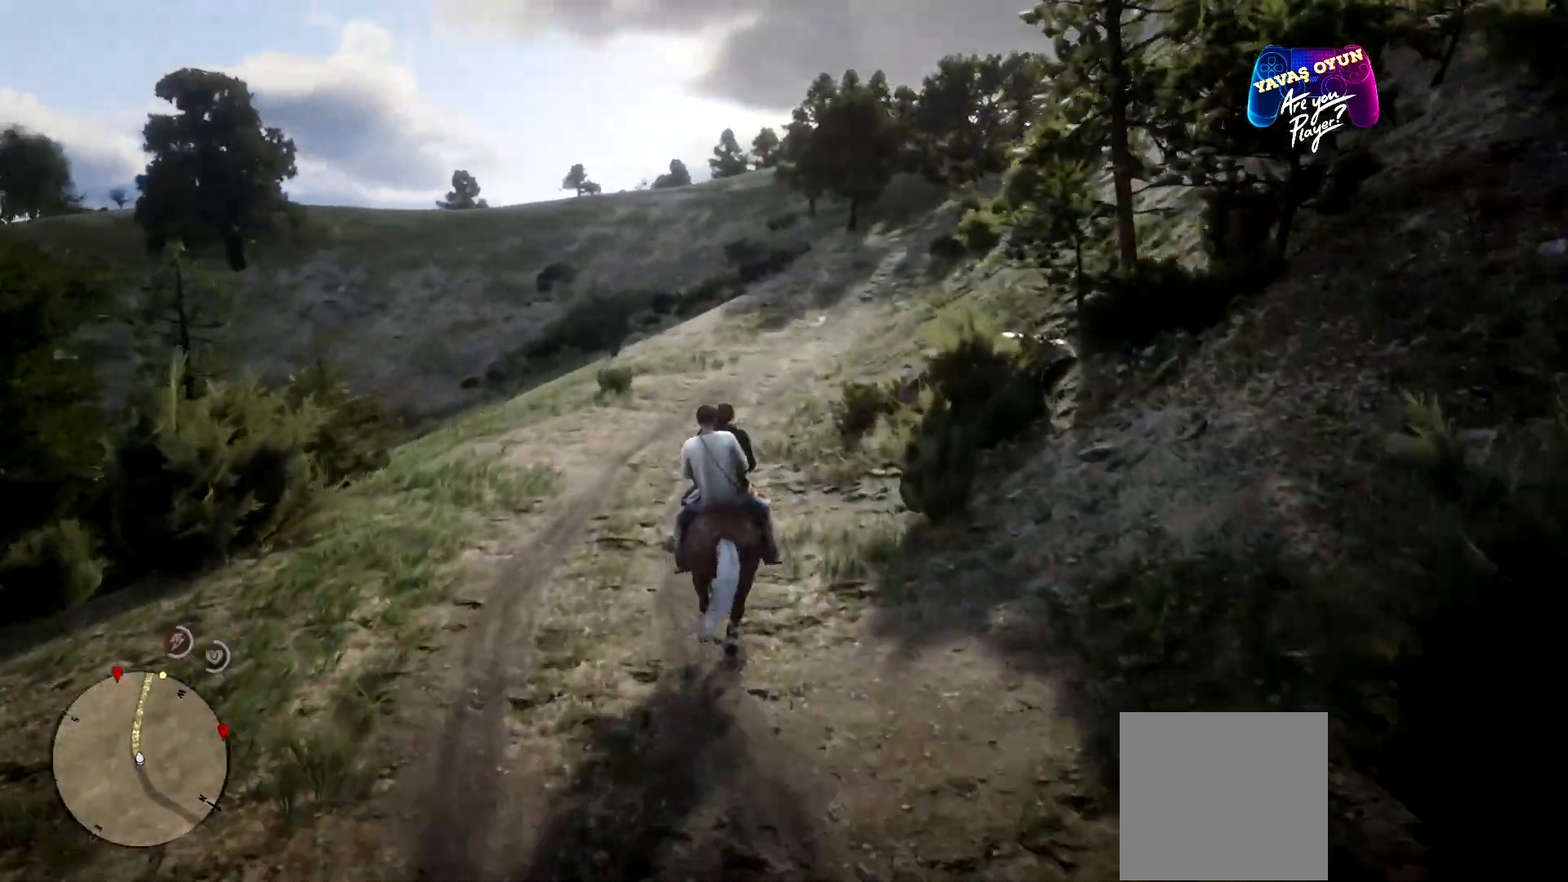
{"buttons": [], "left_stick": "up", "right_stick": "center", "events": [[167, "A", "down"], [200, "A", "up"]]}
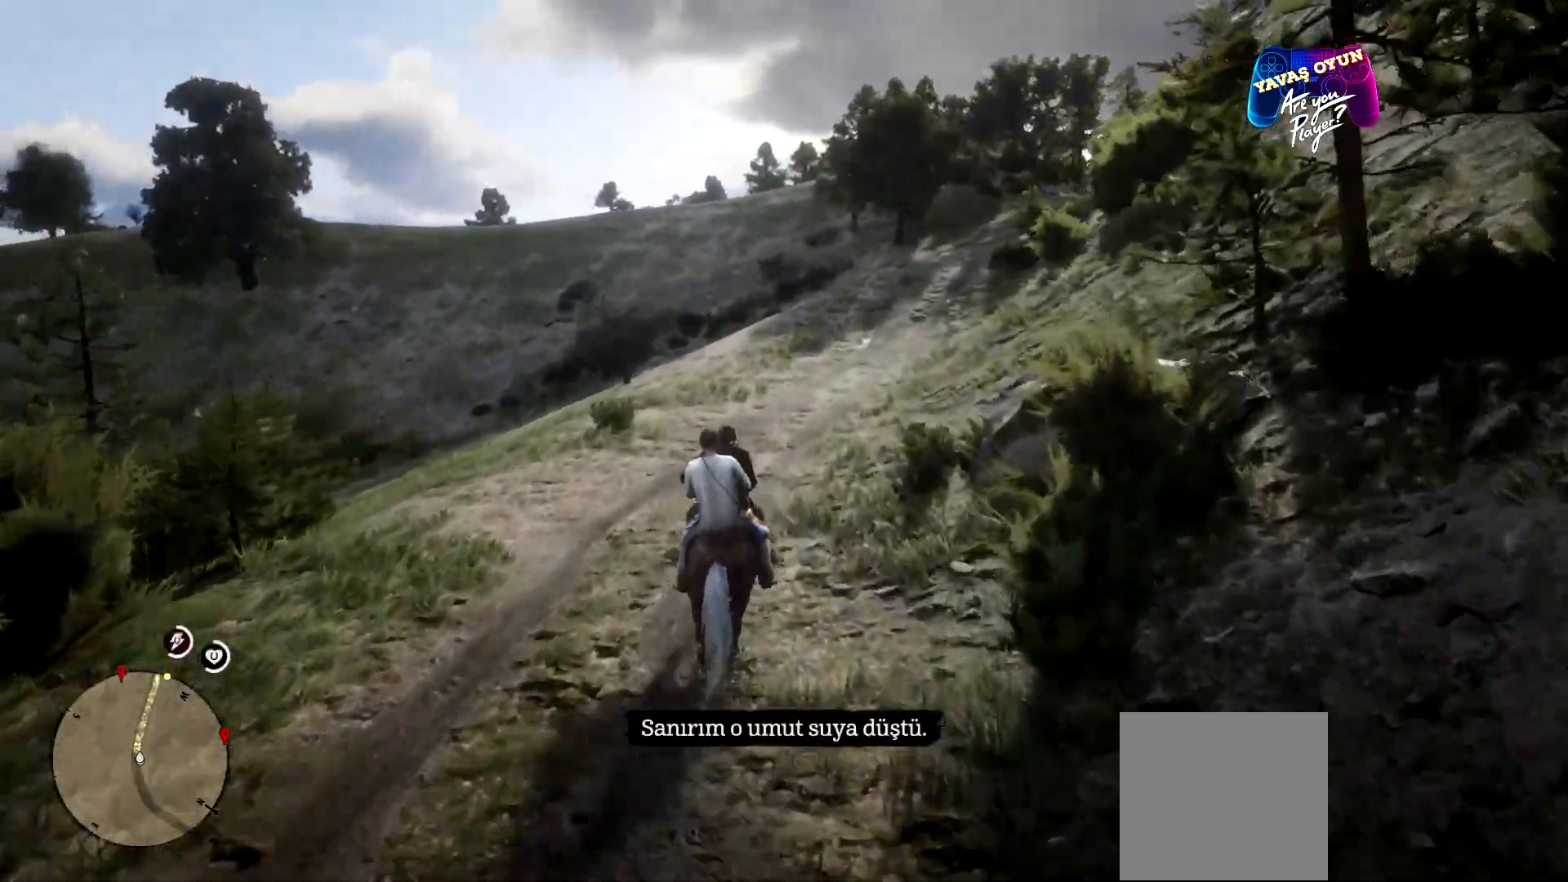
{"buttons": [], "left_stick": "up", "right_stick": "right", "events": [[400, "right_stick", "right"]]}
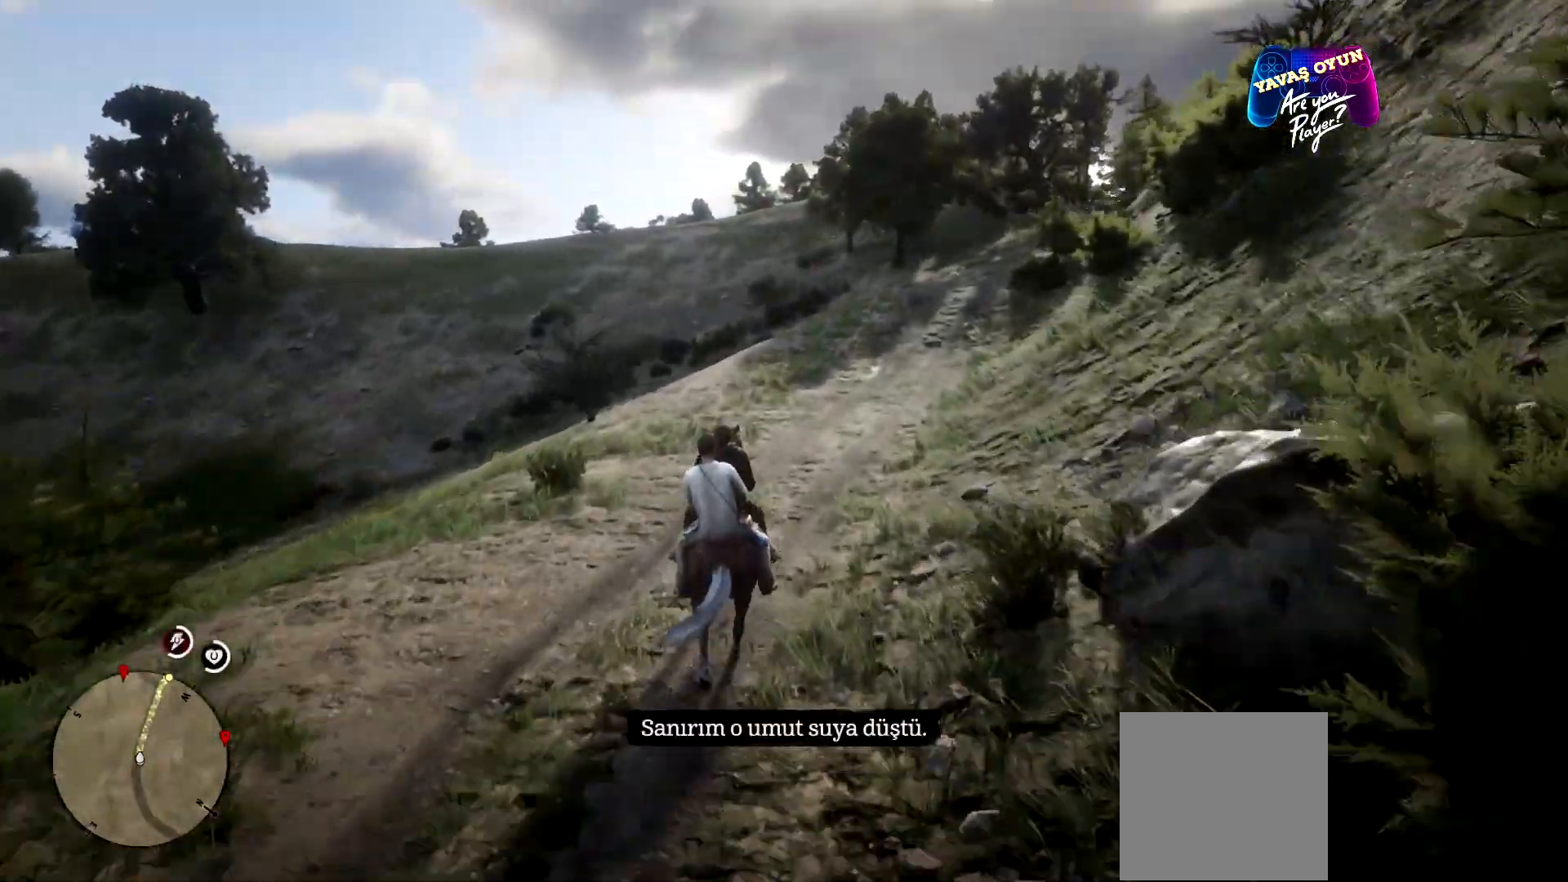
{"buttons": [], "left_stick": "up", "right_stick": "center", "events": [[333, "right_stick", "center"]]}
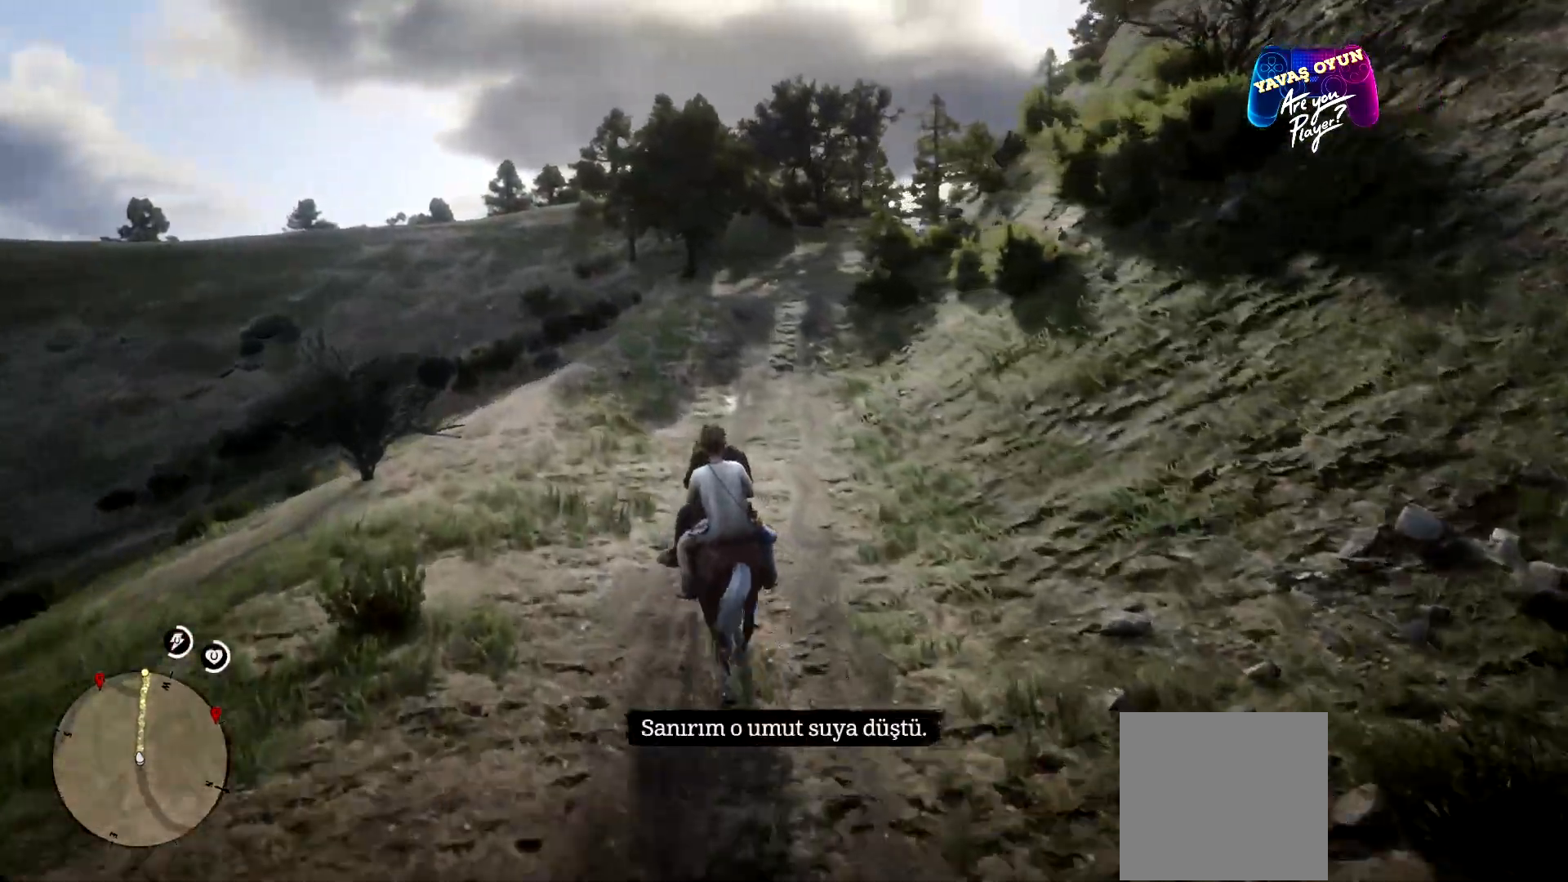
{"buttons": [], "left_stick": "up", "right_stick": "right", "events": [[467, "right_stick", "right"]]}
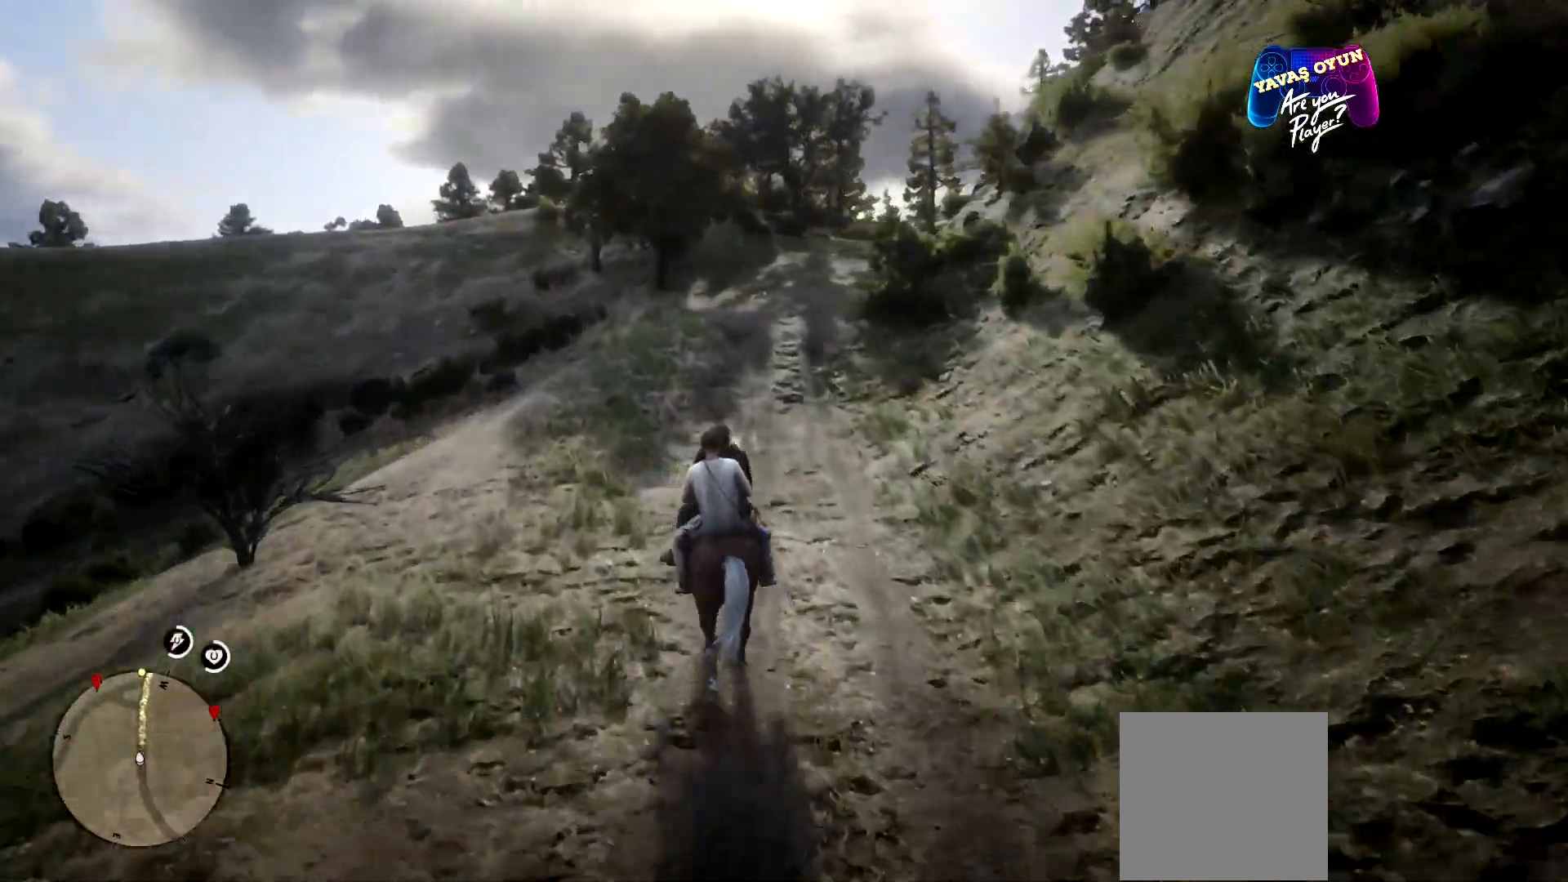
{"buttons": [], "left_stick": "up", "right_stick": "center", "events": [[167, "right_stick", "center"]]}
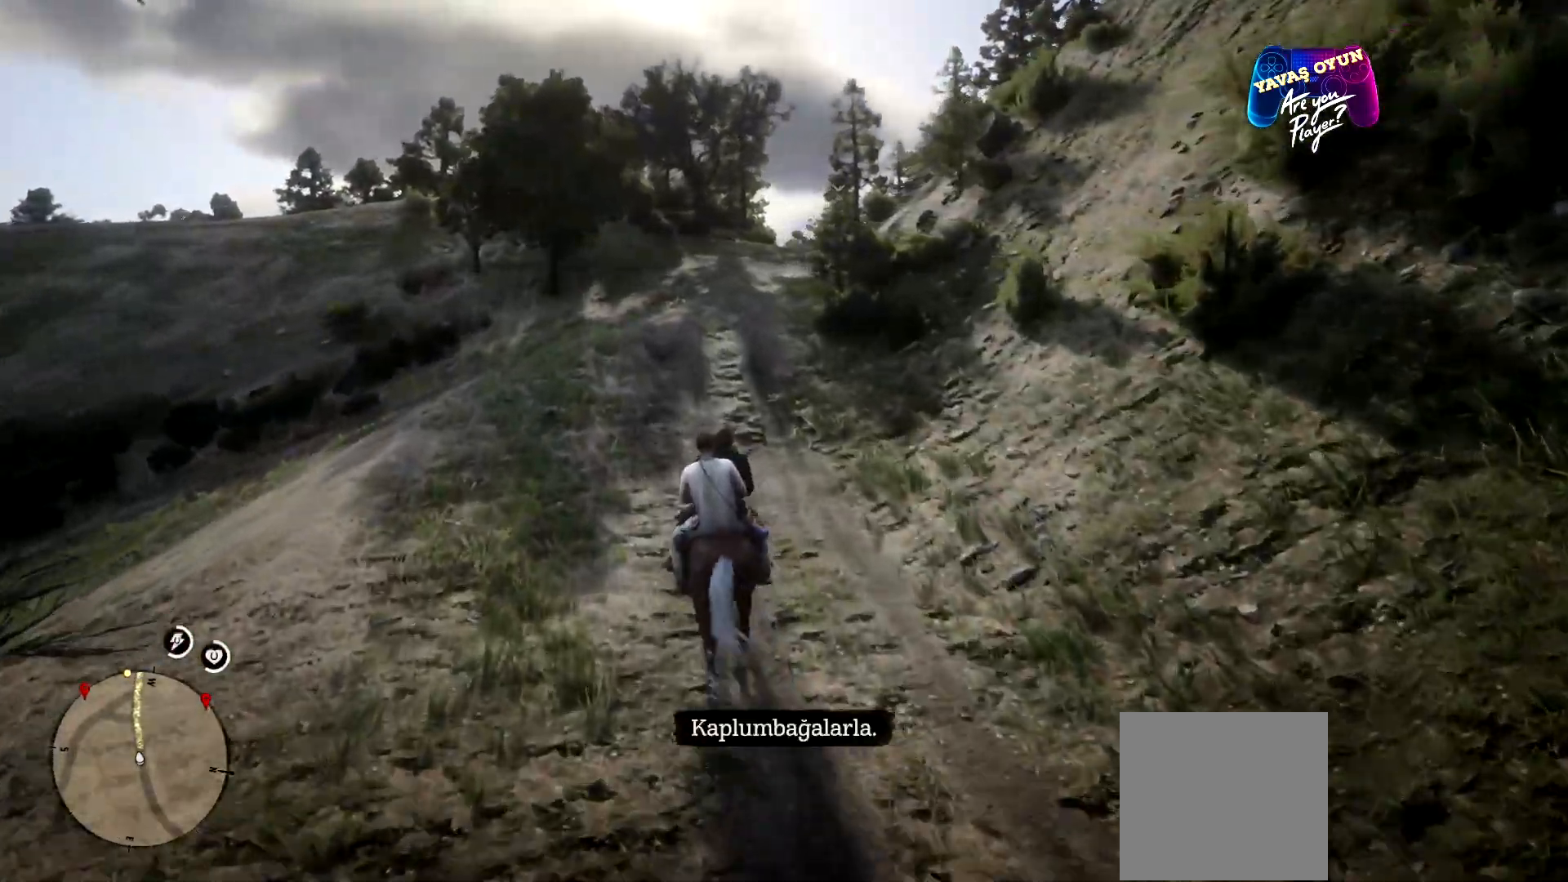
{"buttons": [], "left_stick": "up", "right_stick": "center", "events": []}
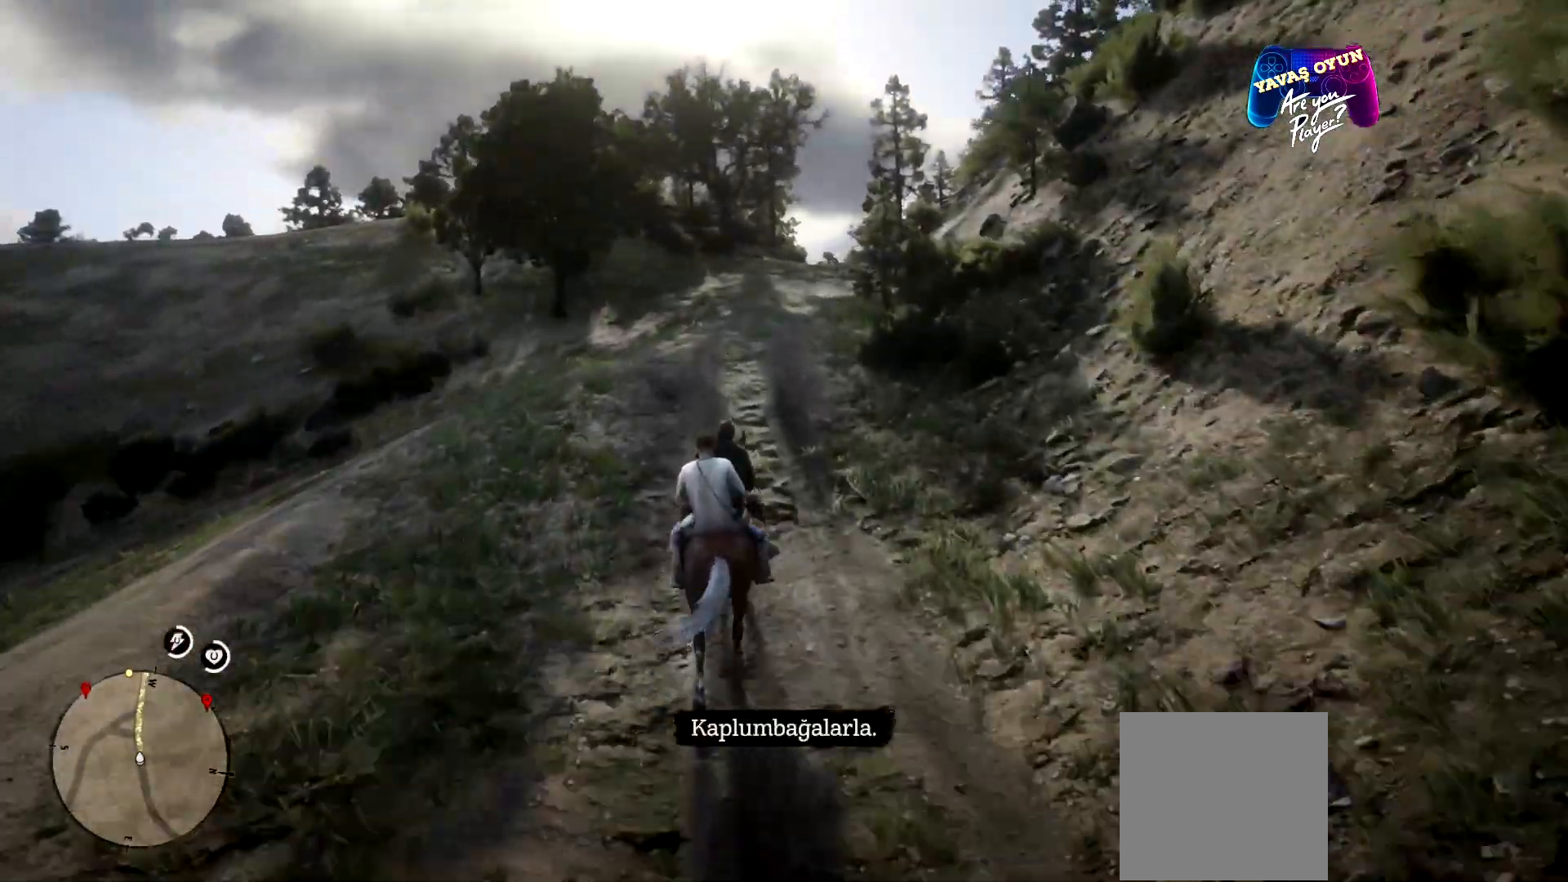
{"buttons": [], "left_stick": "up", "right_stick": "center", "events": [[133, "right_stick", "right"], [400, "right_stick", "center"]]}
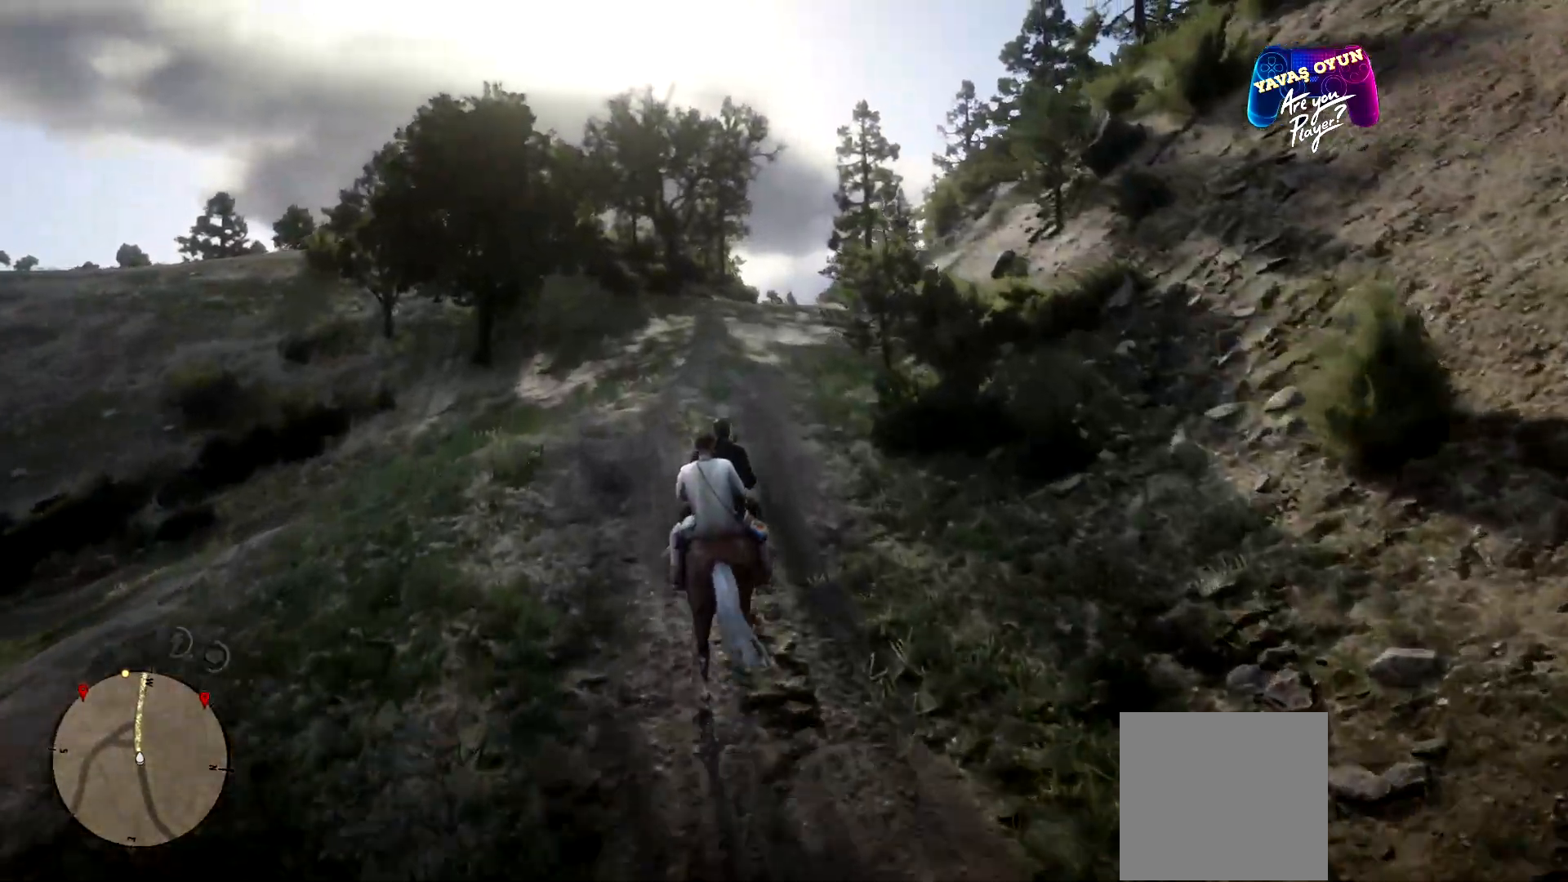
{"buttons": ["A"], "left_stick": "up", "right_stick": "center", "events": [[467, "A", "down"]]}
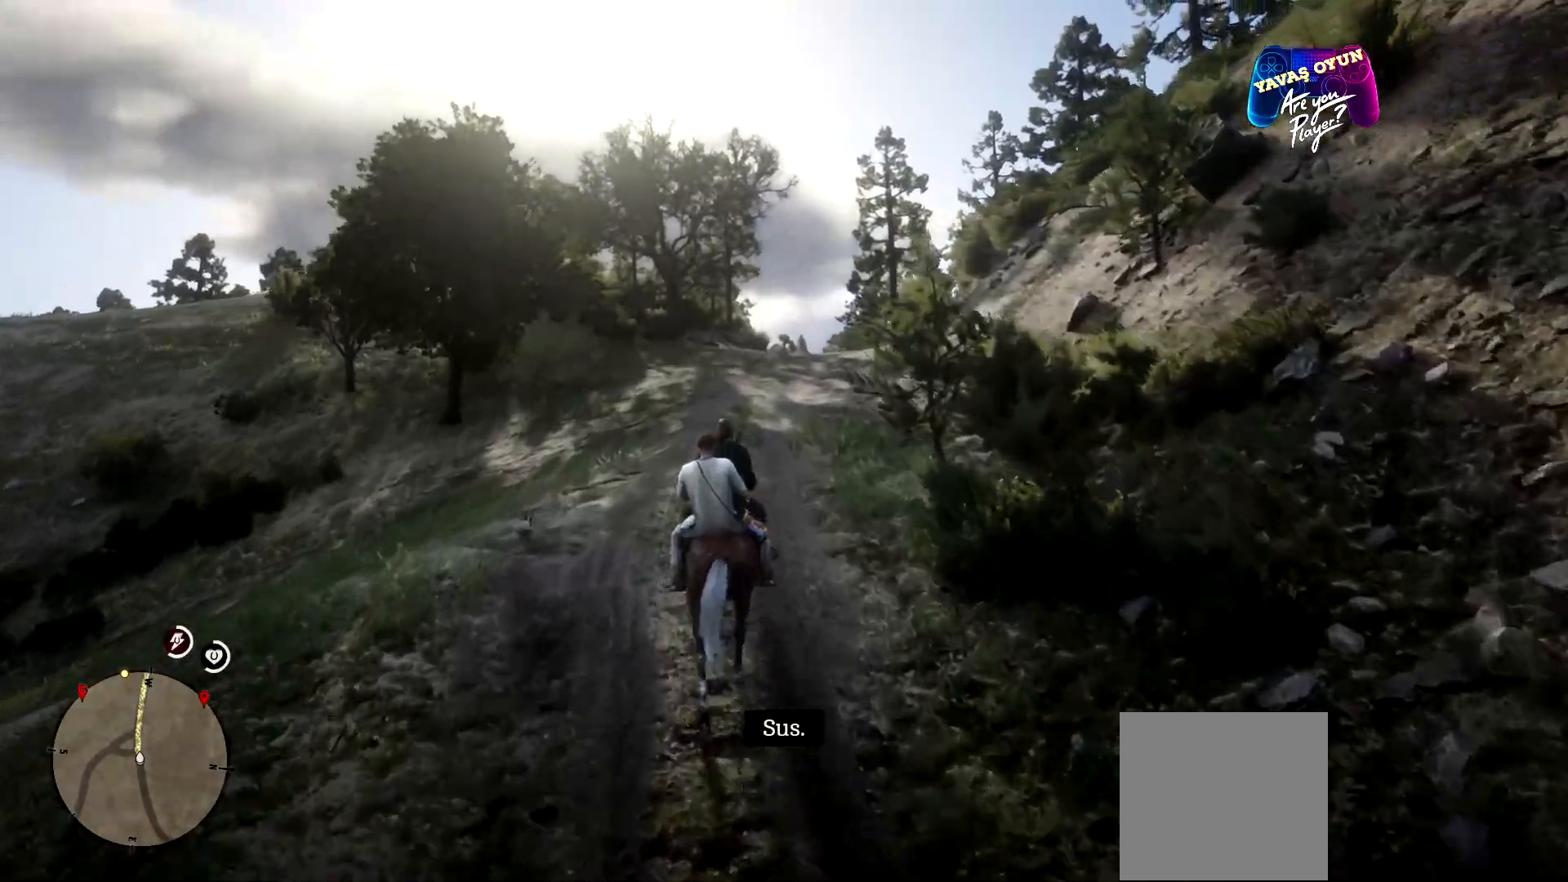
{"buttons": [], "left_stick": "up", "right_stick": "center", "events": [[67, "A", "up"], [167, "A", "down"], [333, "A", "up"]]}
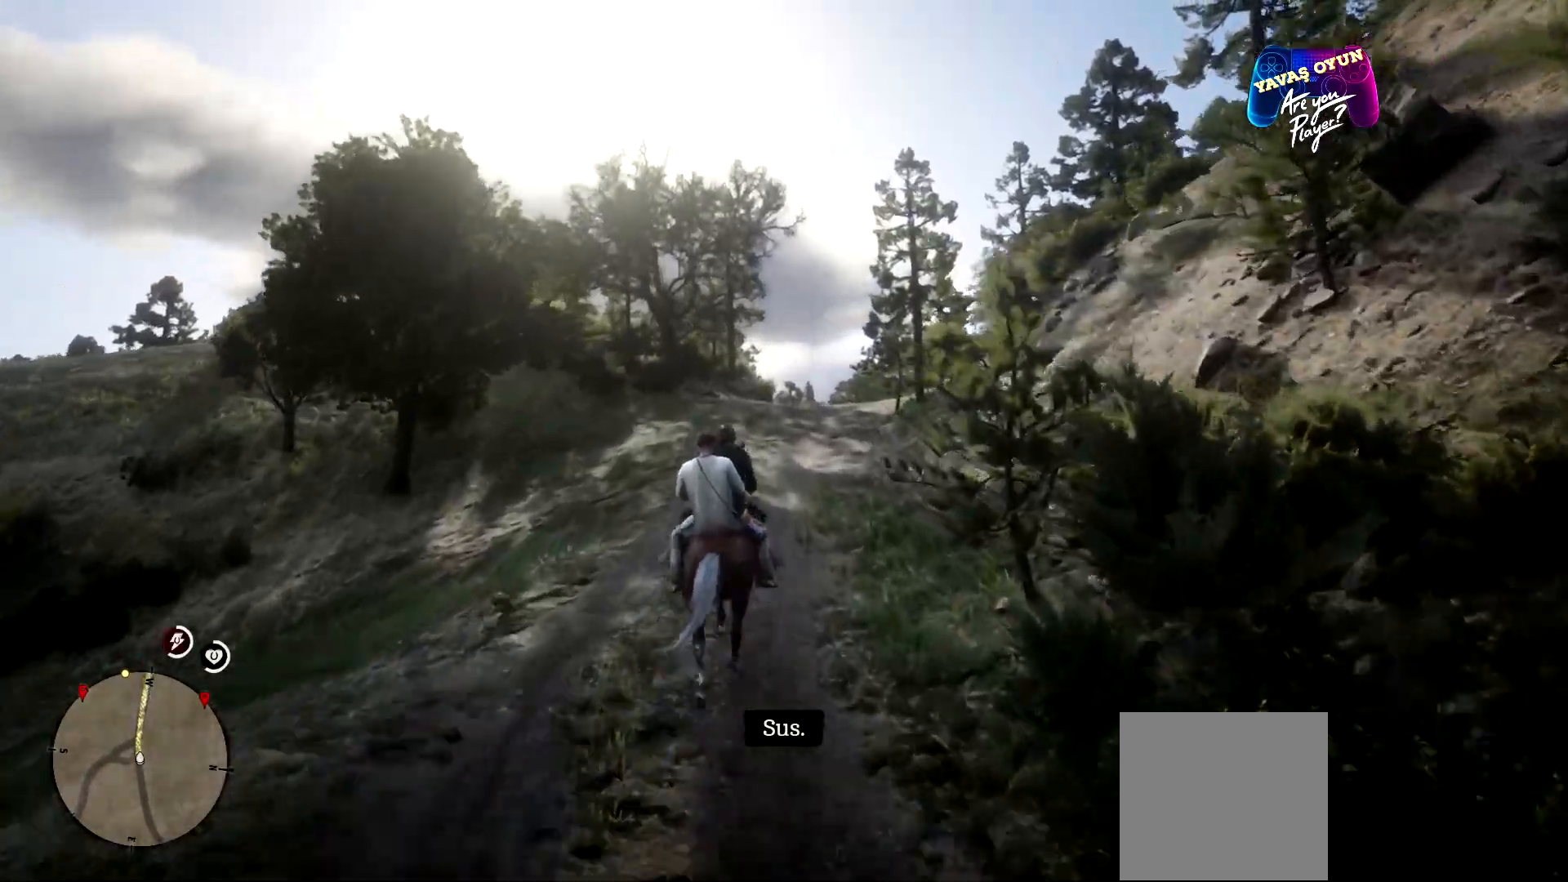
{"buttons": [], "left_stick": "up", "right_stick": "center", "events": [[167, "right_stick", "down-right"], [500, "right_stick", "center"]]}
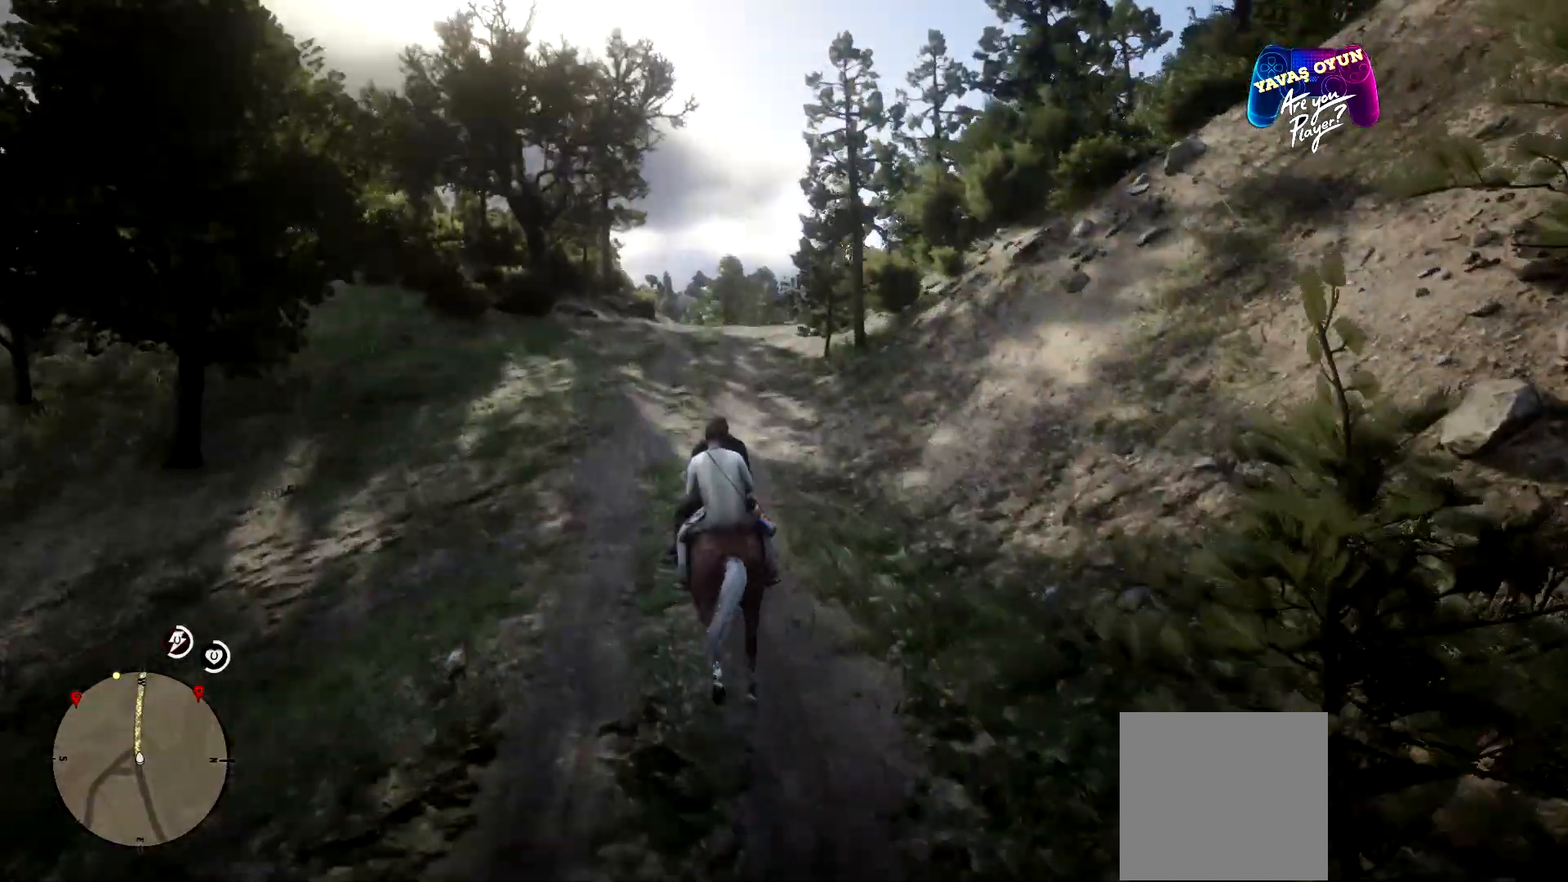
{"buttons": ["A"], "left_stick": "up", "right_stick": "center", "events": [[400, "A", "down"]]}
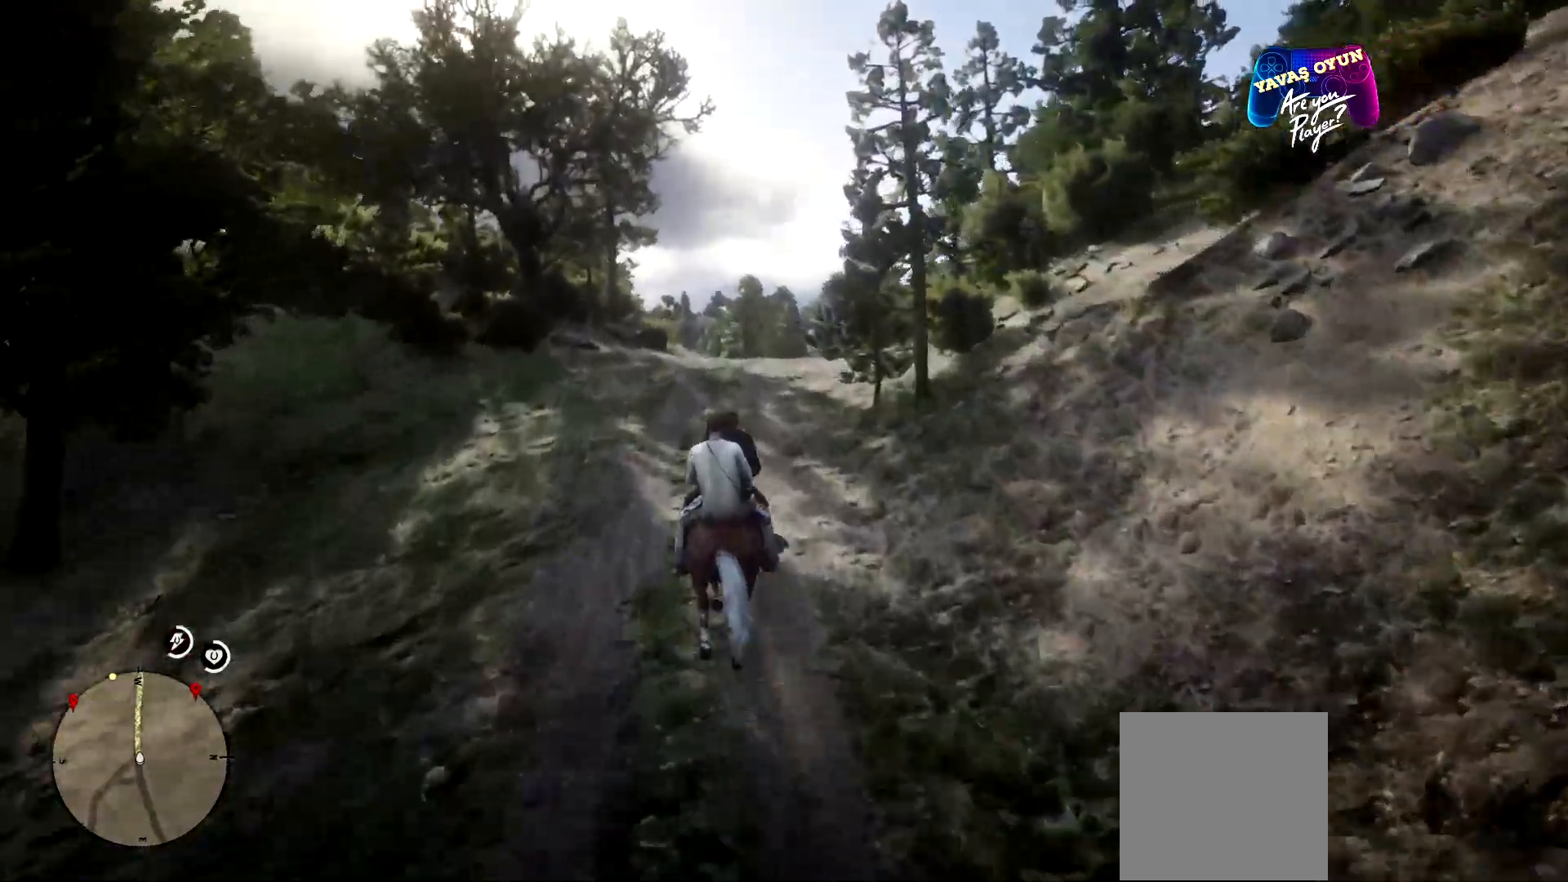
{"buttons": [], "left_stick": "up", "right_stick": "center", "events": [[33, "A", "up"], [167, "A", "down"], [300, "A", "up"]]}
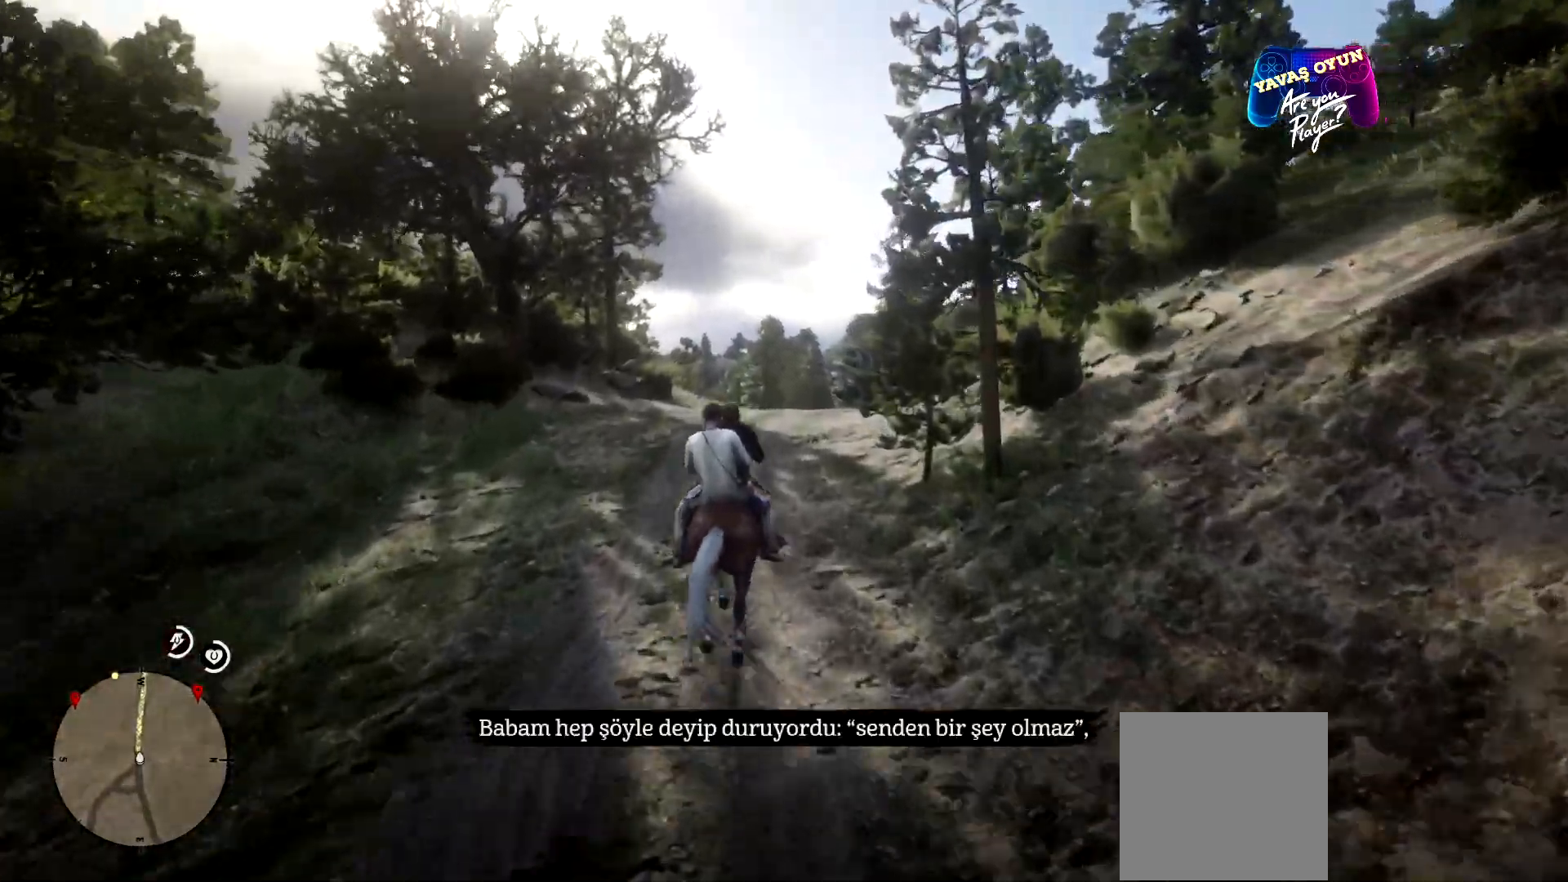
{"buttons": [], "left_stick": "up", "right_stick": "center", "events": [[200, "right_stick", "down-right"], [333, "right_stick", "down"], [433, "right_stick", "center"]]}
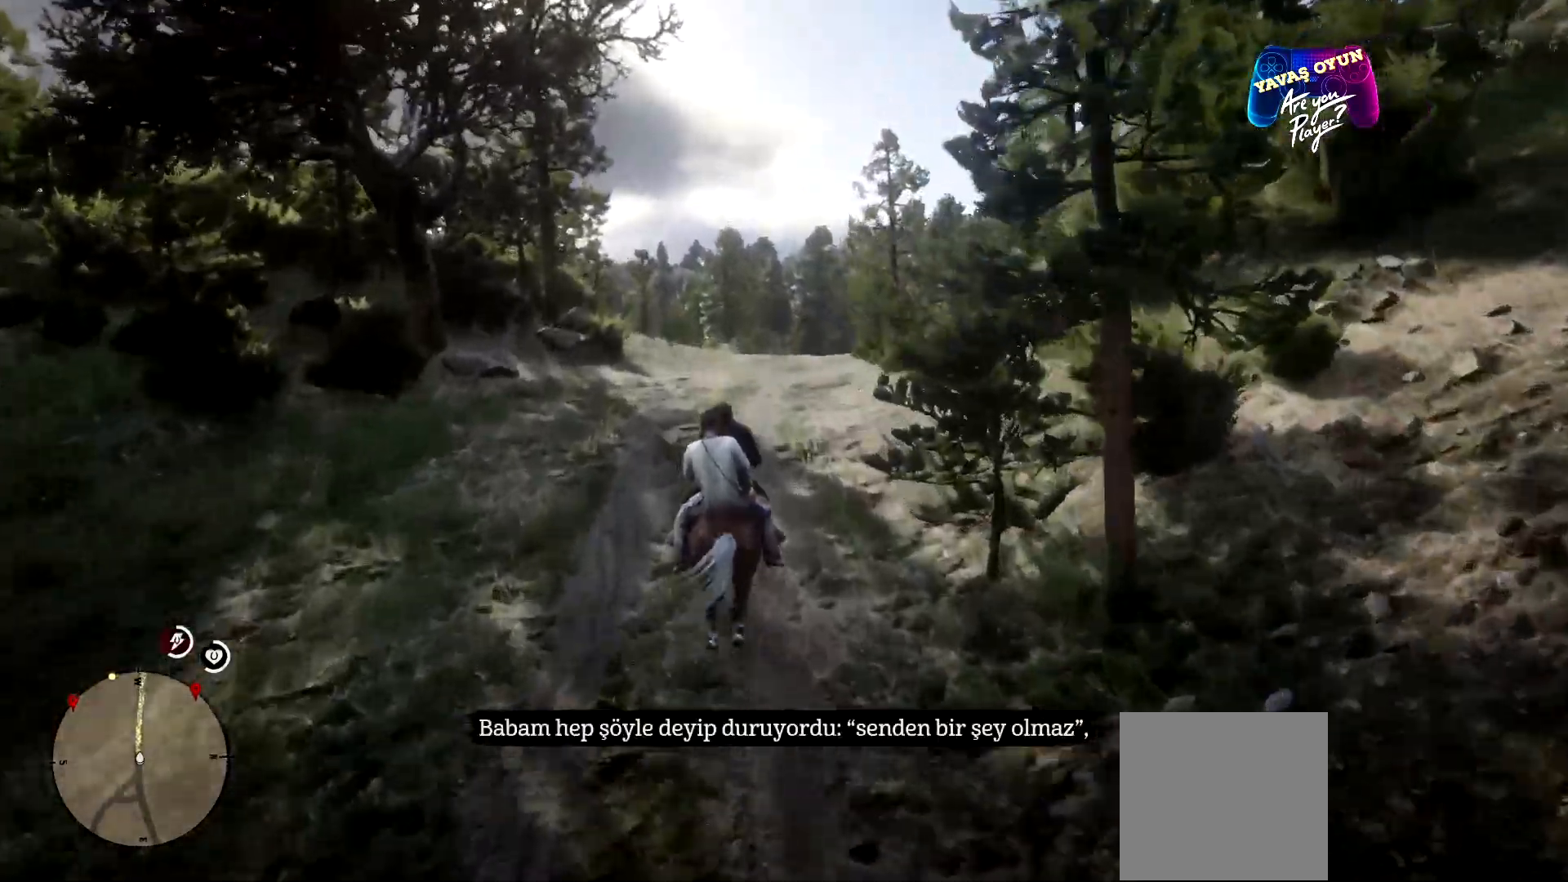
{"buttons": [], "left_stick": "up", "right_stick": "center", "events": []}
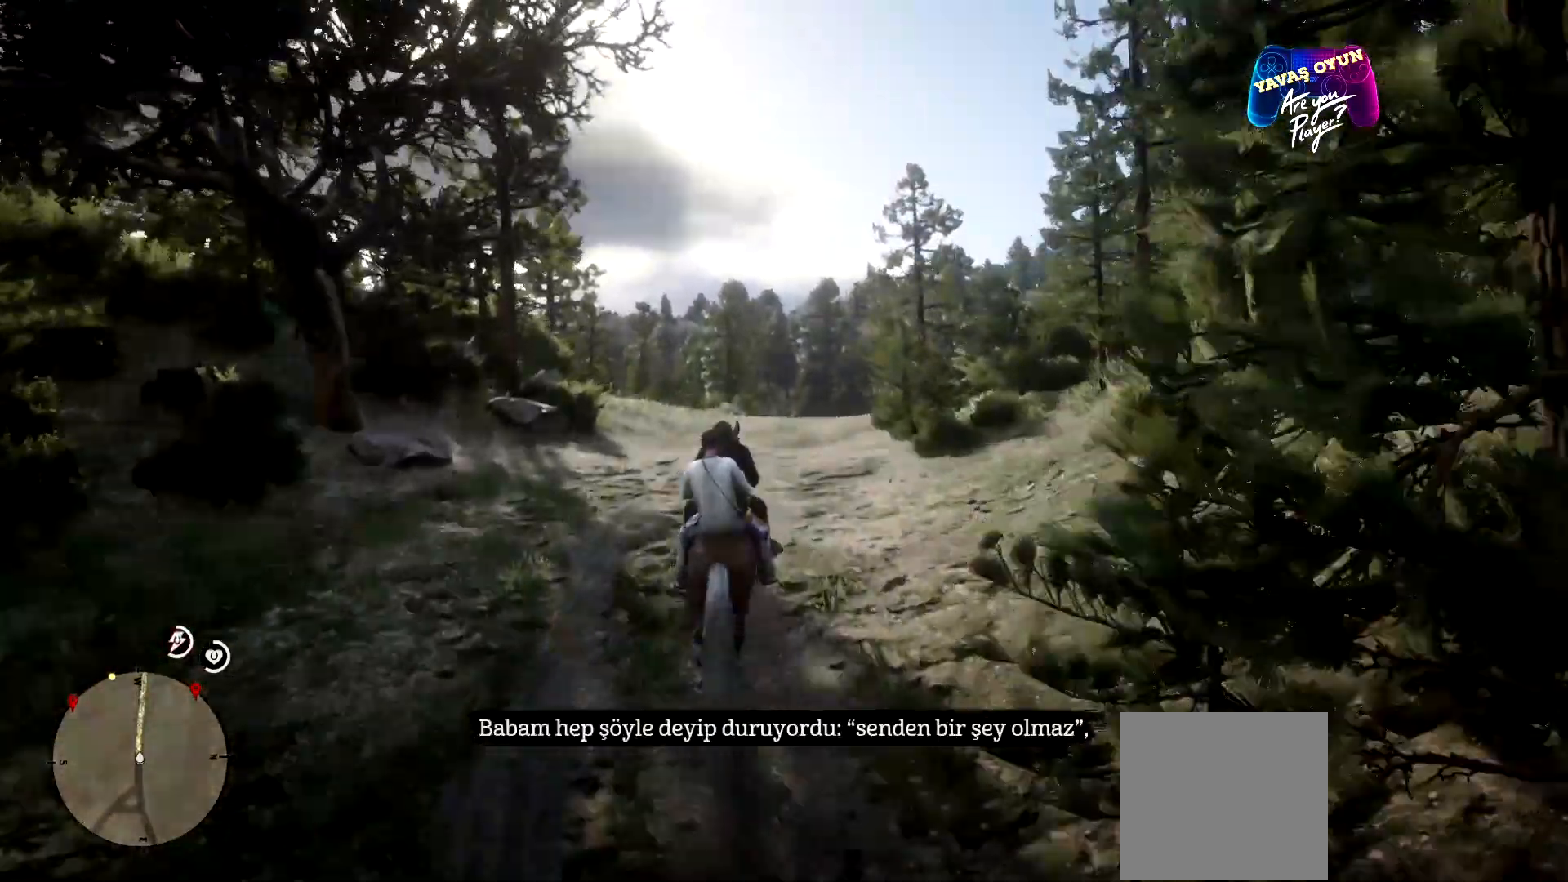
{"buttons": [], "left_stick": "up", "right_stick": "down-right", "events": [[433, "right_stick", "down-right"]]}
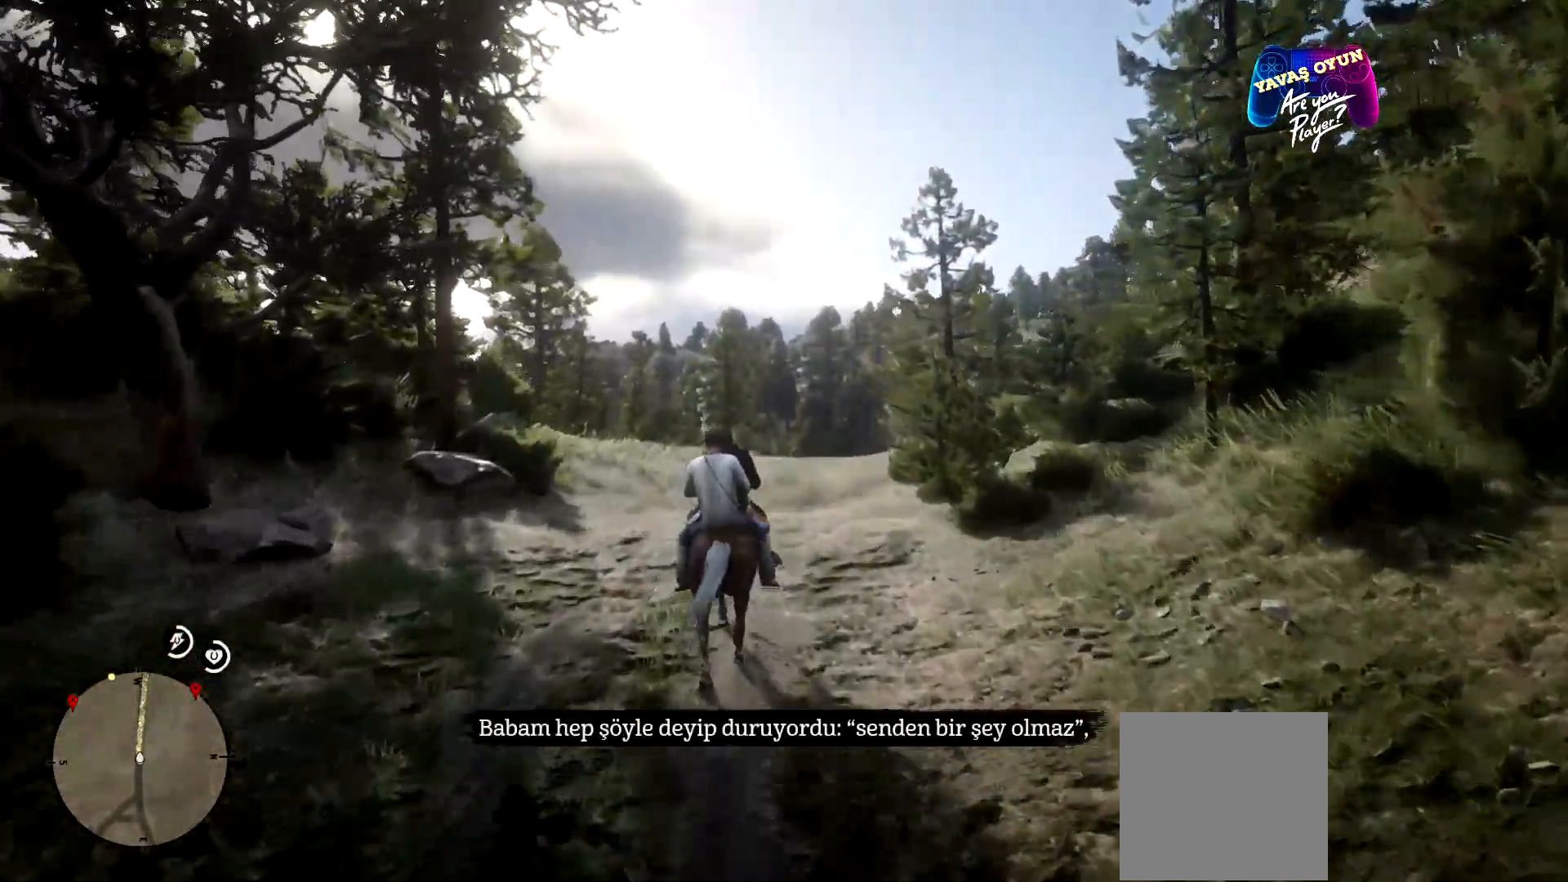
{"buttons": [], "left_stick": "up", "right_stick": "center", "events": [[200, "right_stick", "down"], [367, "right_stick", "center"]]}
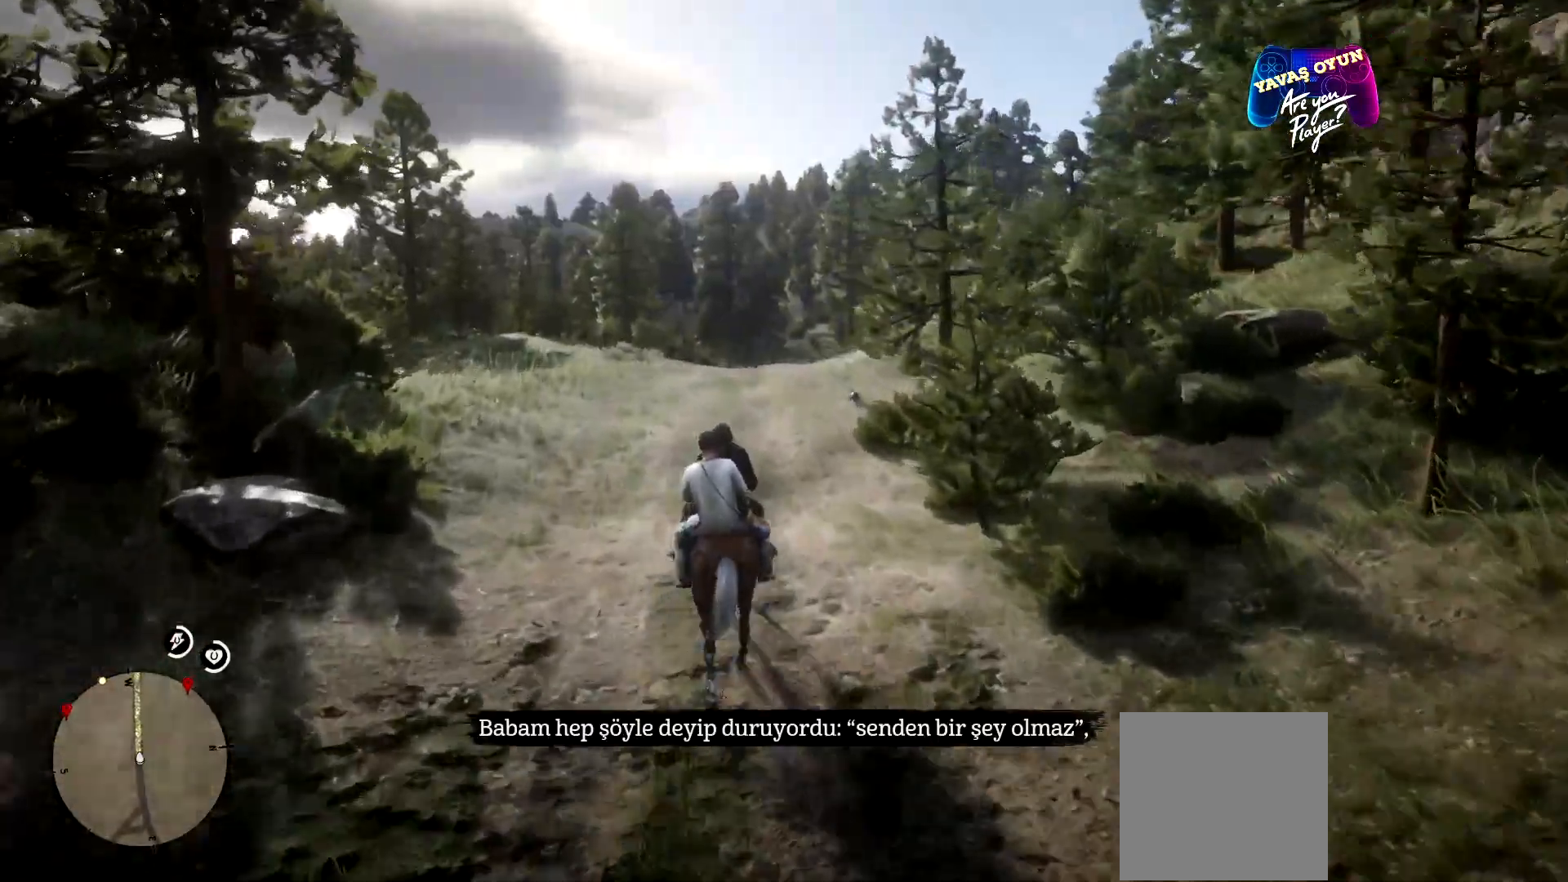
{"buttons": [], "left_stick": "up", "right_stick": "center", "events": []}
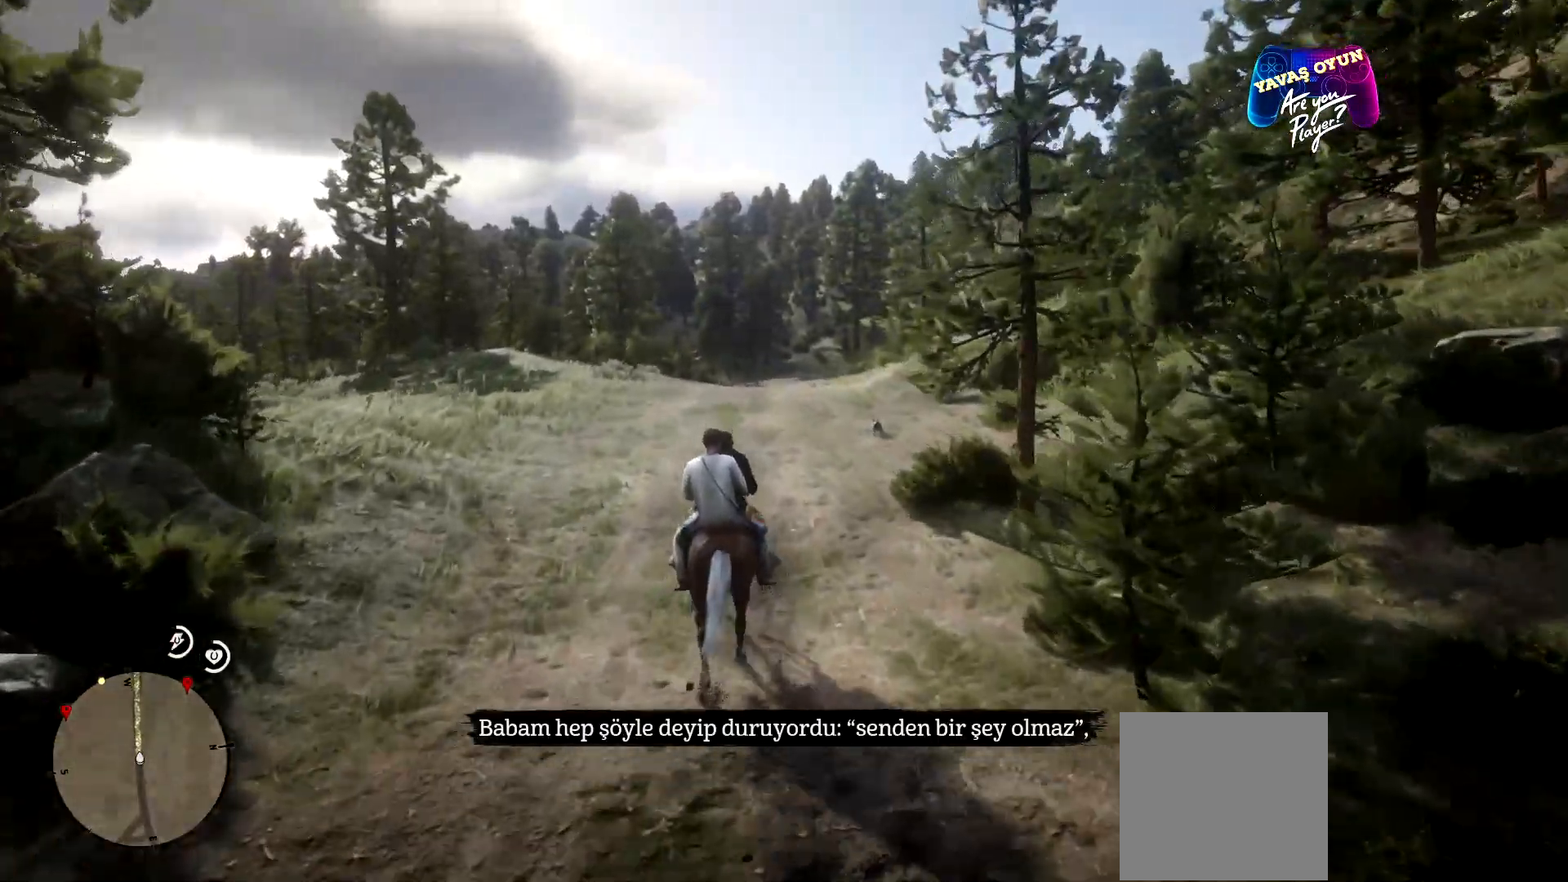
{"buttons": [], "left_stick": "up", "right_stick": "down-right", "events": [[367, "right_stick", "down-right"]]}
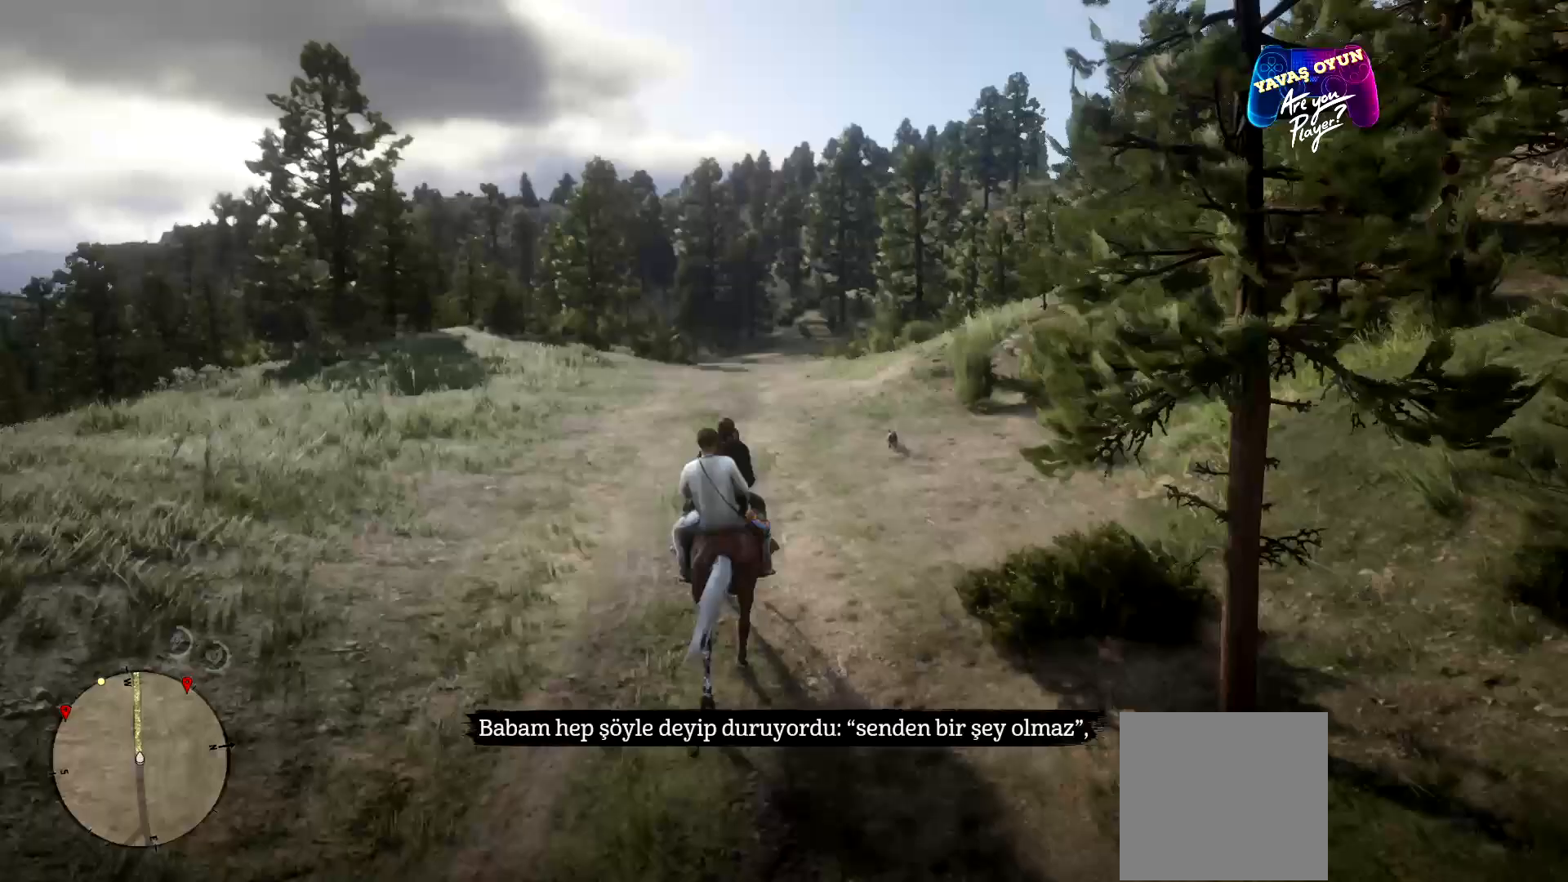
{"buttons": [], "left_stick": "up", "right_stick": "center", "events": [[100, "right_stick", "down"], [267, "right_stick", "center"]]}
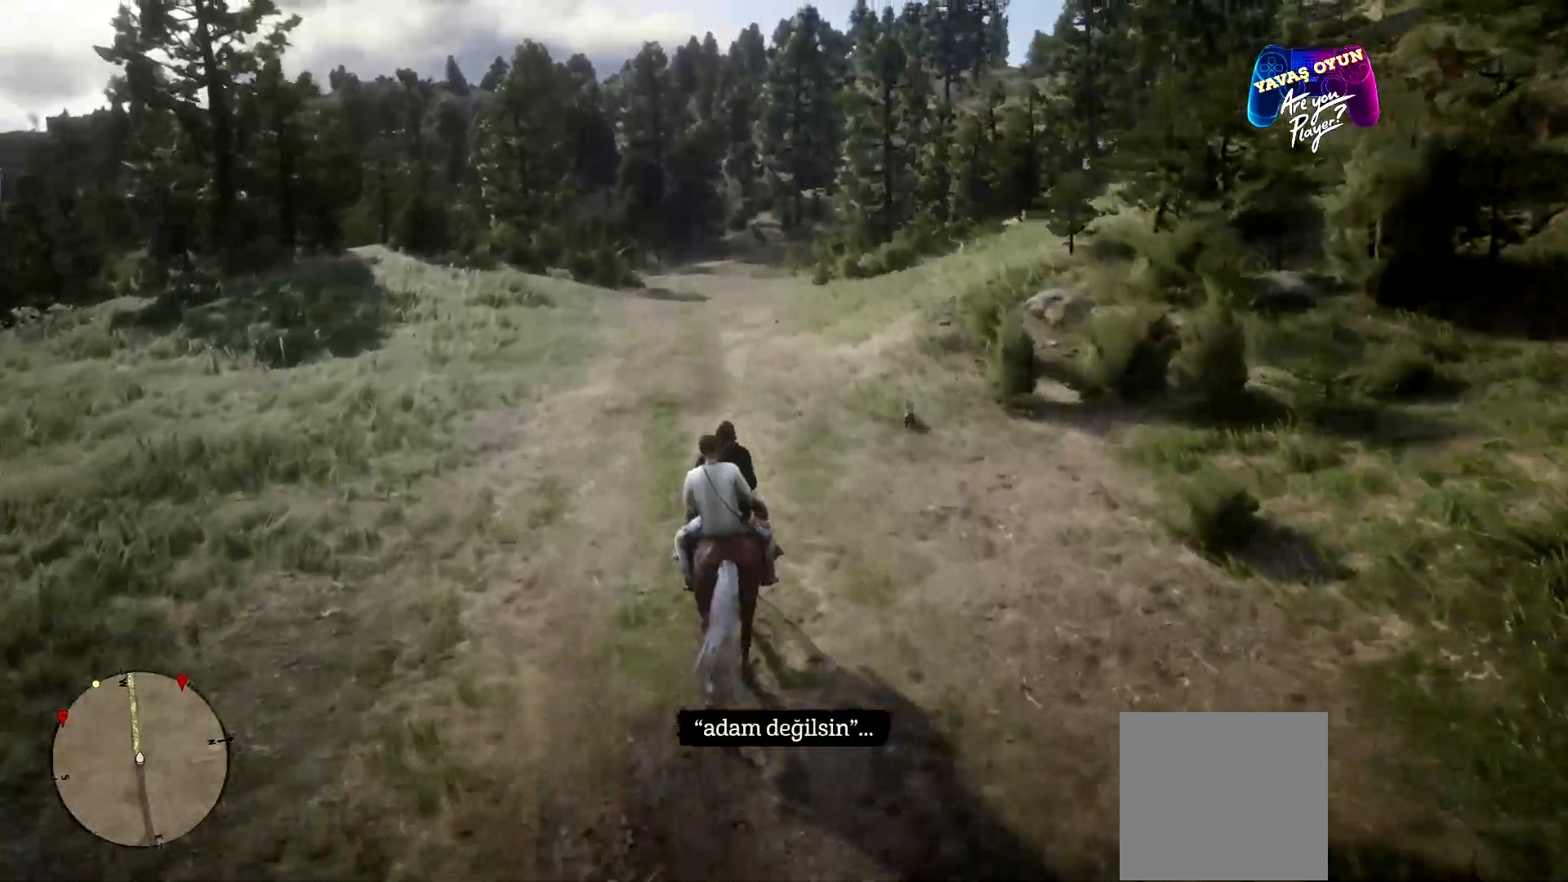
{"buttons": [], "left_stick": "up", "right_stick": "center", "events": [[267, "A", "down"], [333, "A", "up"], [367, "A", "down"], [467, "A", "up"]]}
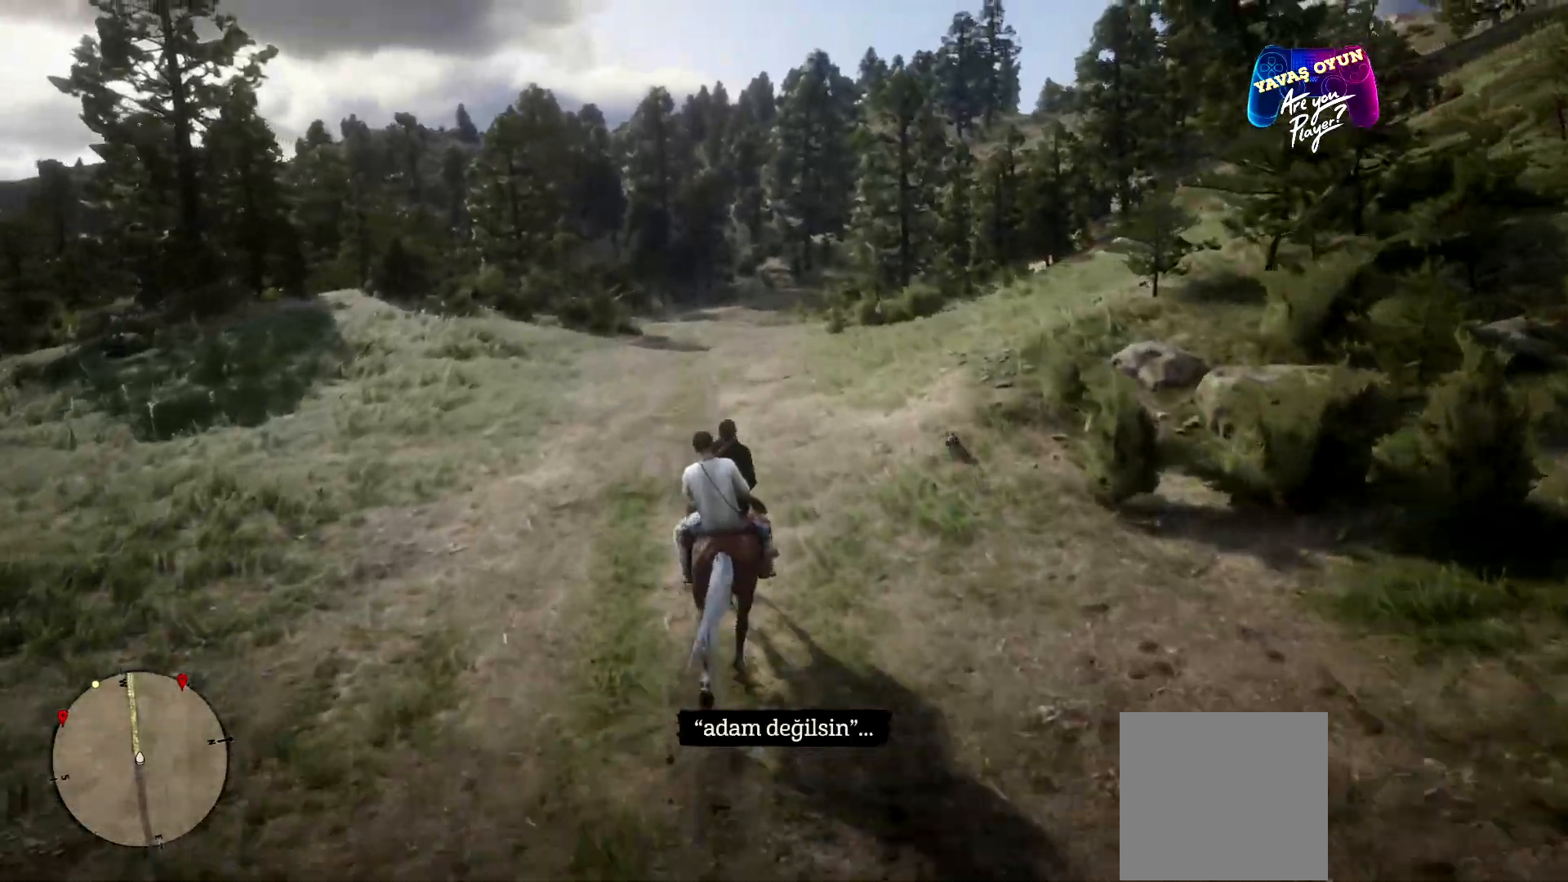
{"buttons": [], "left_stick": "up", "right_stick": "center", "events": [[67, "A", "down"], [200, "A", "up"], [267, "A", "down"], [400, "A", "up"]]}